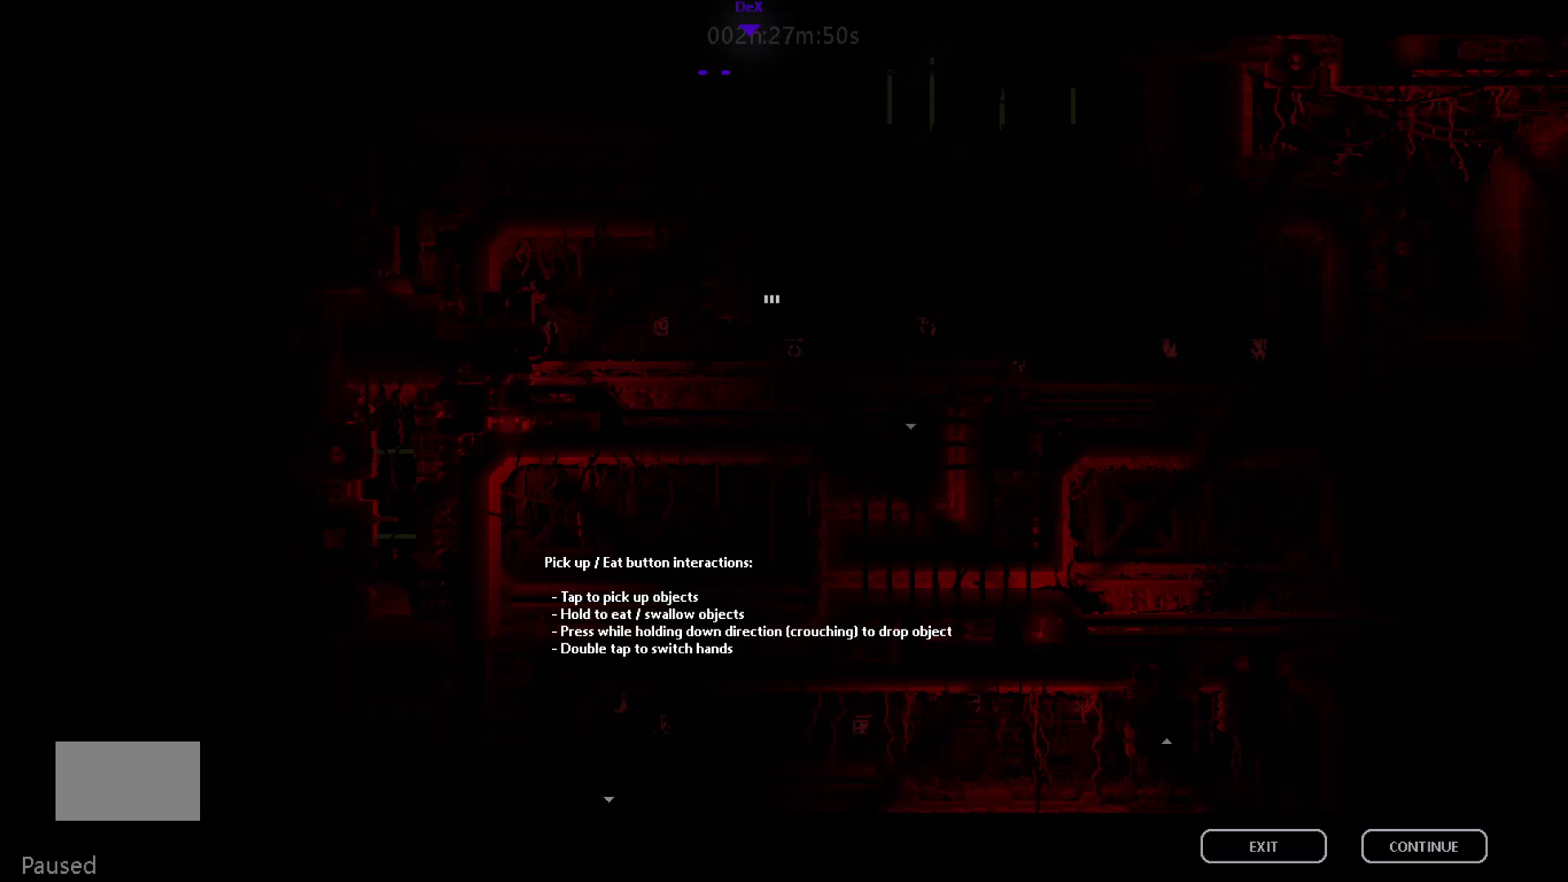
Gameplay with keyboard and mouse; each line is a JSON object with the keys held at the frame after it. "events" lists presses ("down") and releases ("up") of "down", "g", "j", "left", "right", "t" and "up" between this image and that frame as [ms after this image, input, new state], when the widget could be followed in between. No other keys are recorded. "mouse_move" is the direction in which the mouse moves at that frame (one of eight, or "still"), when it could be read. Mouse buttons are not recorded.
{"keys": ["down"], "mouse_move": "down", "events": []}
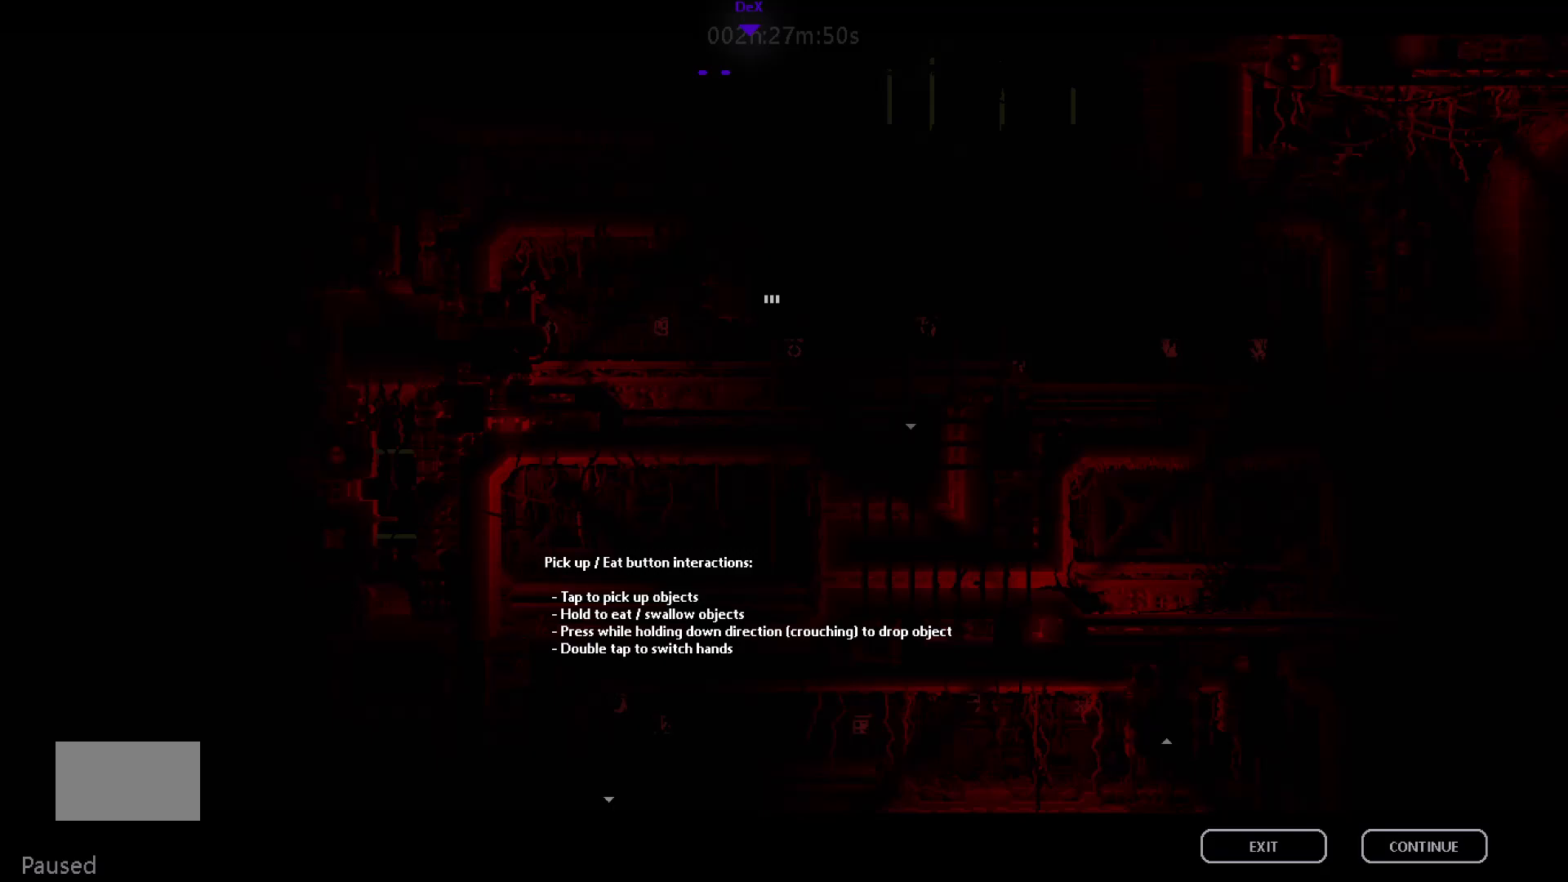
{"keys": ["down"], "mouse_move": "down", "events": []}
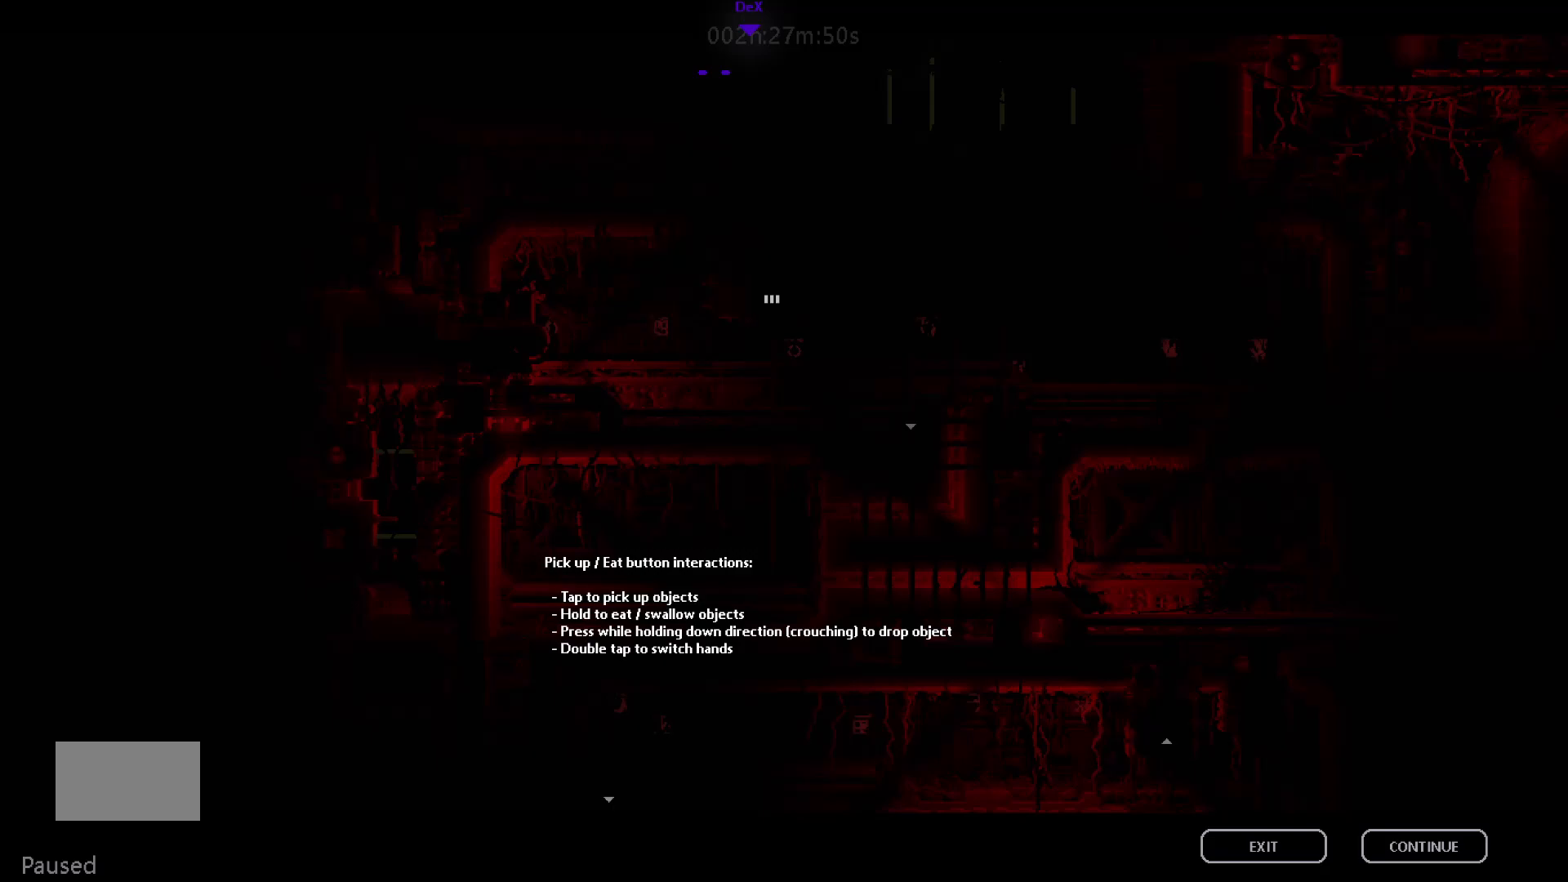
{"keys": ["down"], "mouse_move": "down", "events": []}
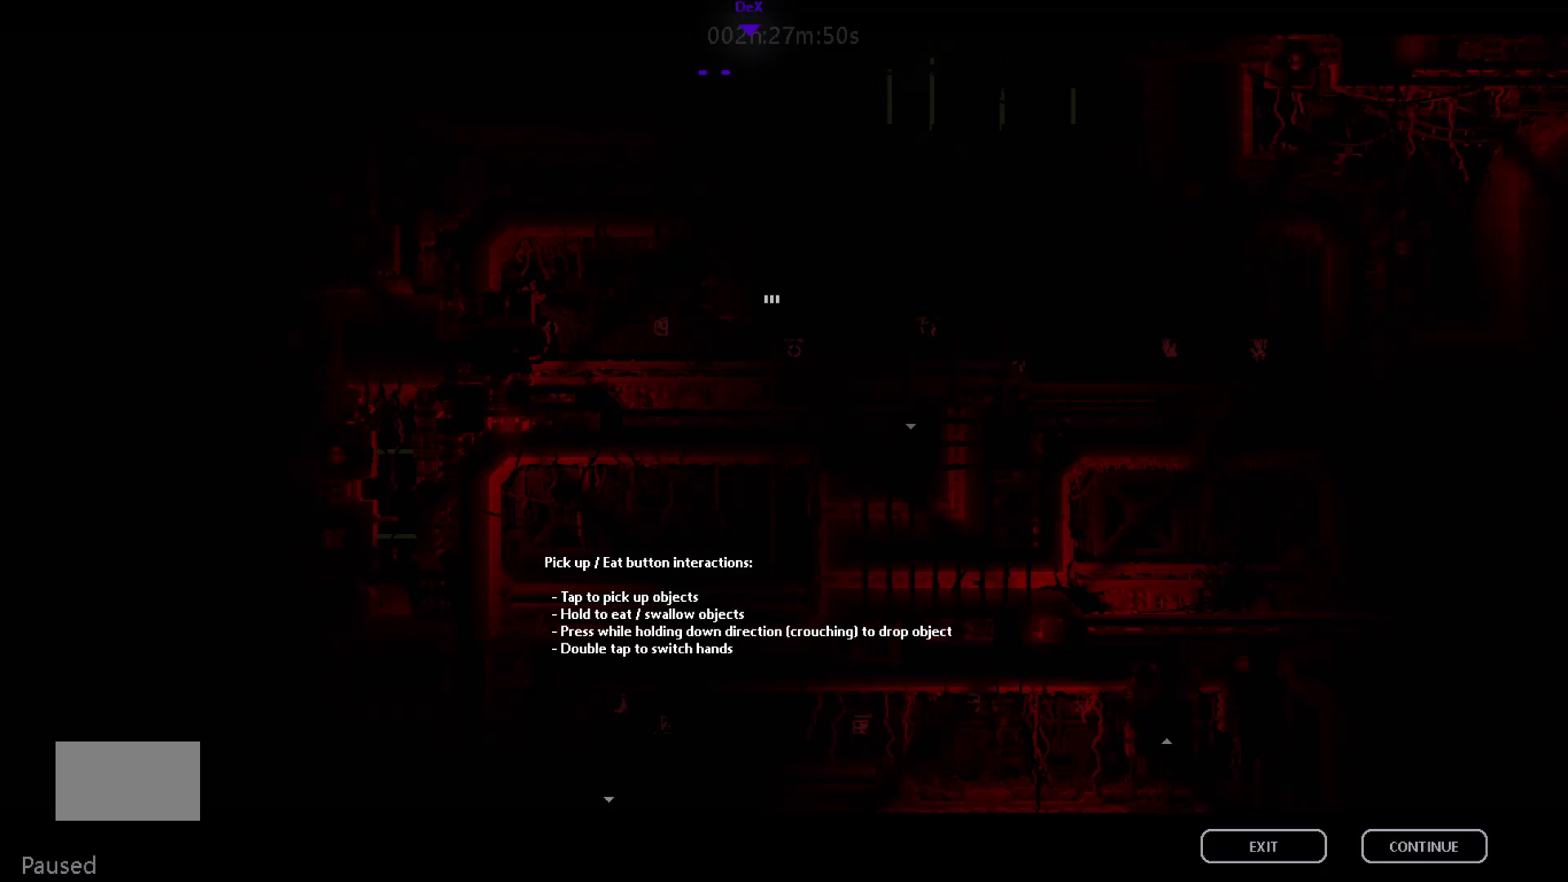
{"keys": ["down"], "mouse_move": "down", "events": []}
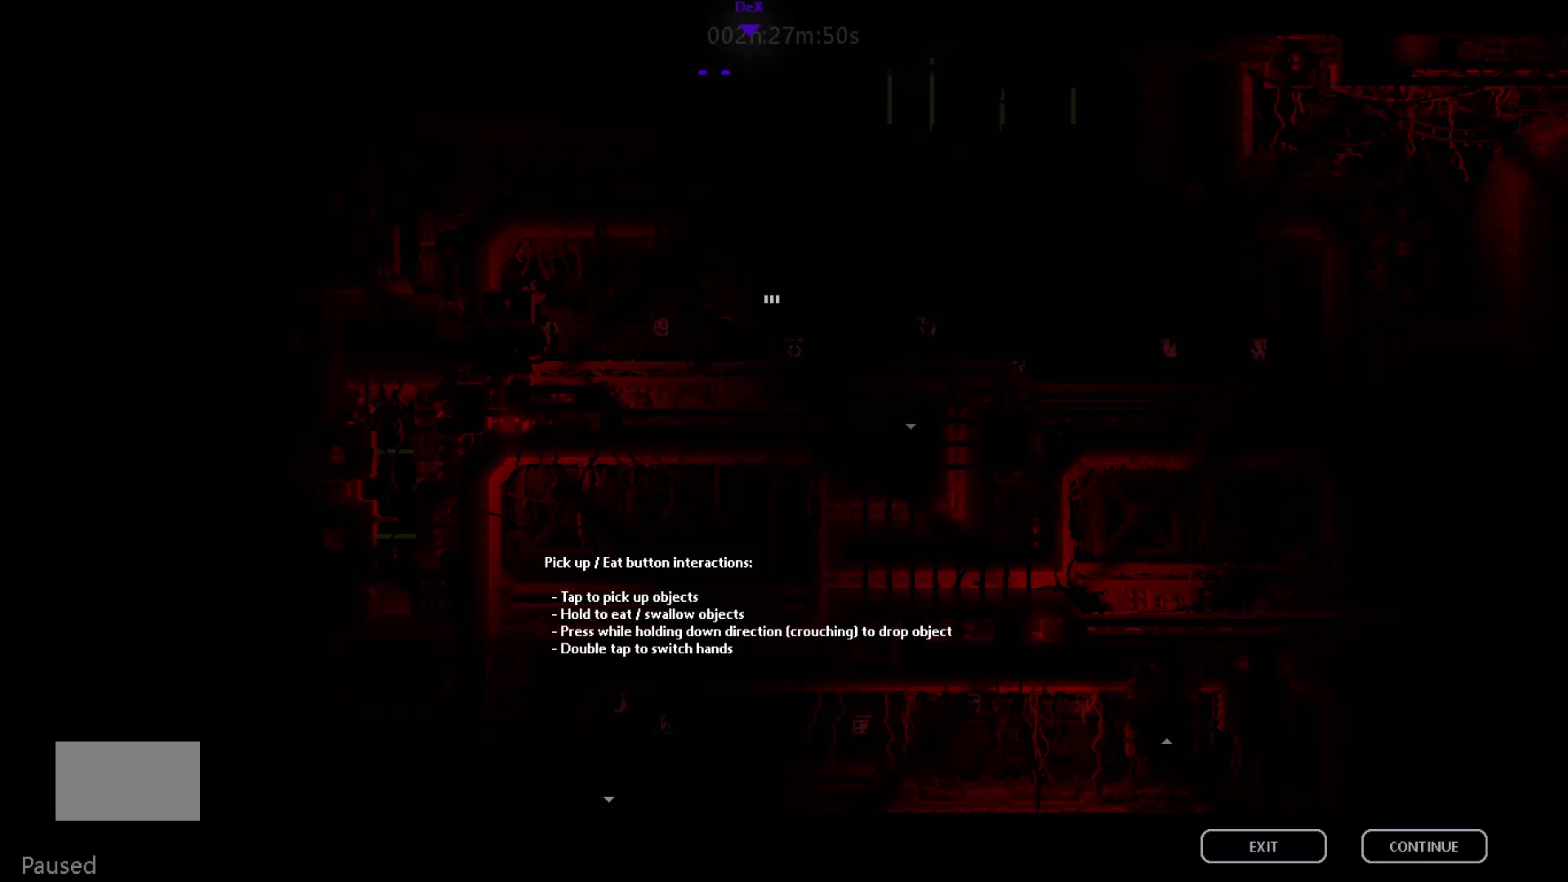
{"keys": ["down"], "mouse_move": "down", "events": []}
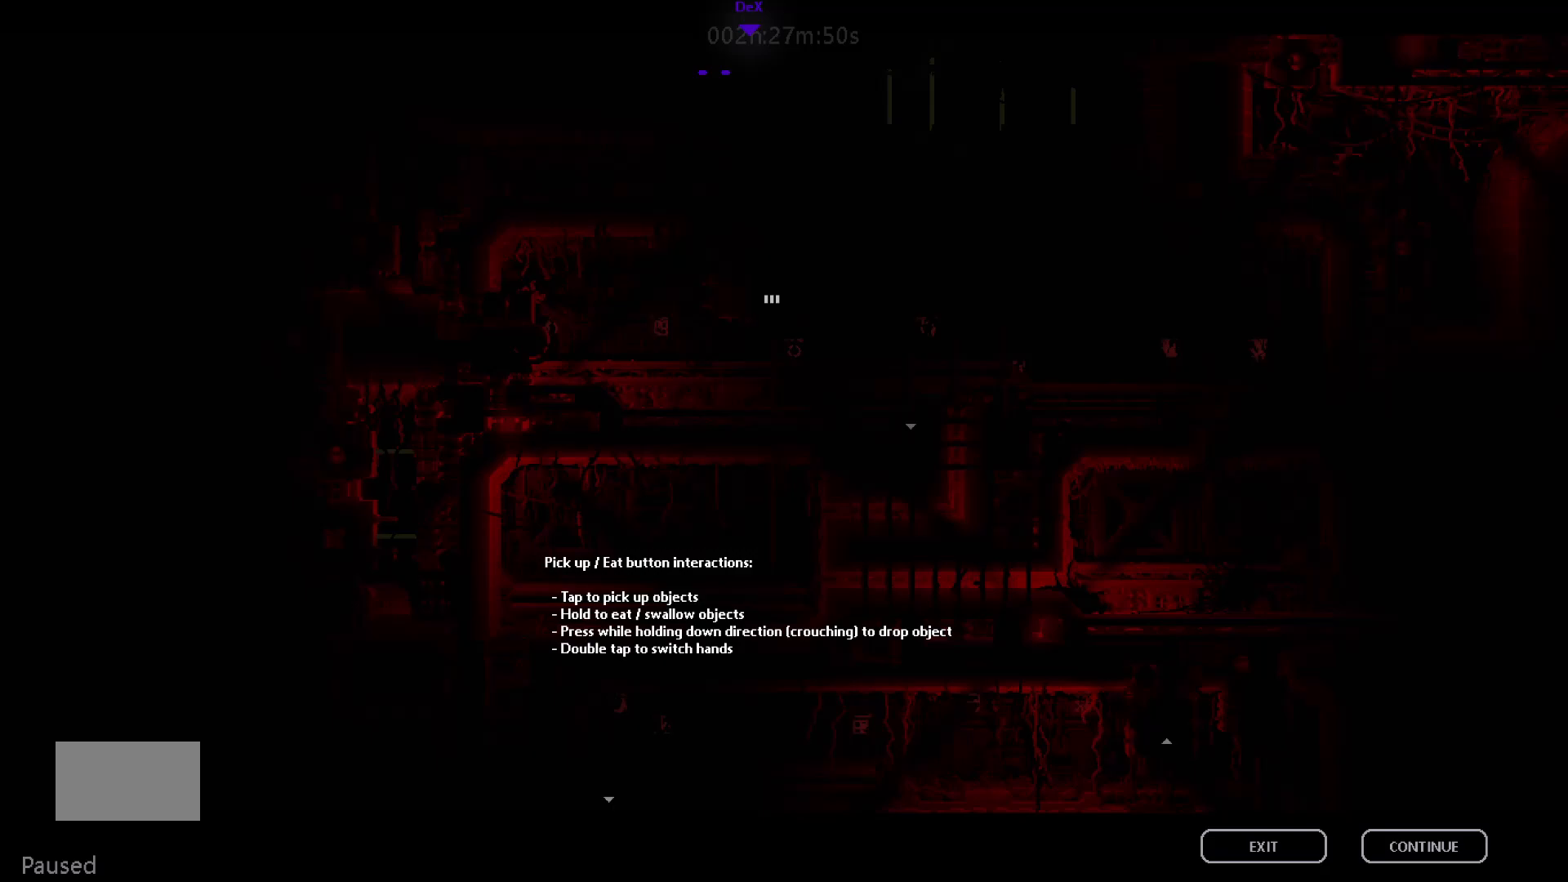
{"keys": ["down"], "mouse_move": "down", "events": []}
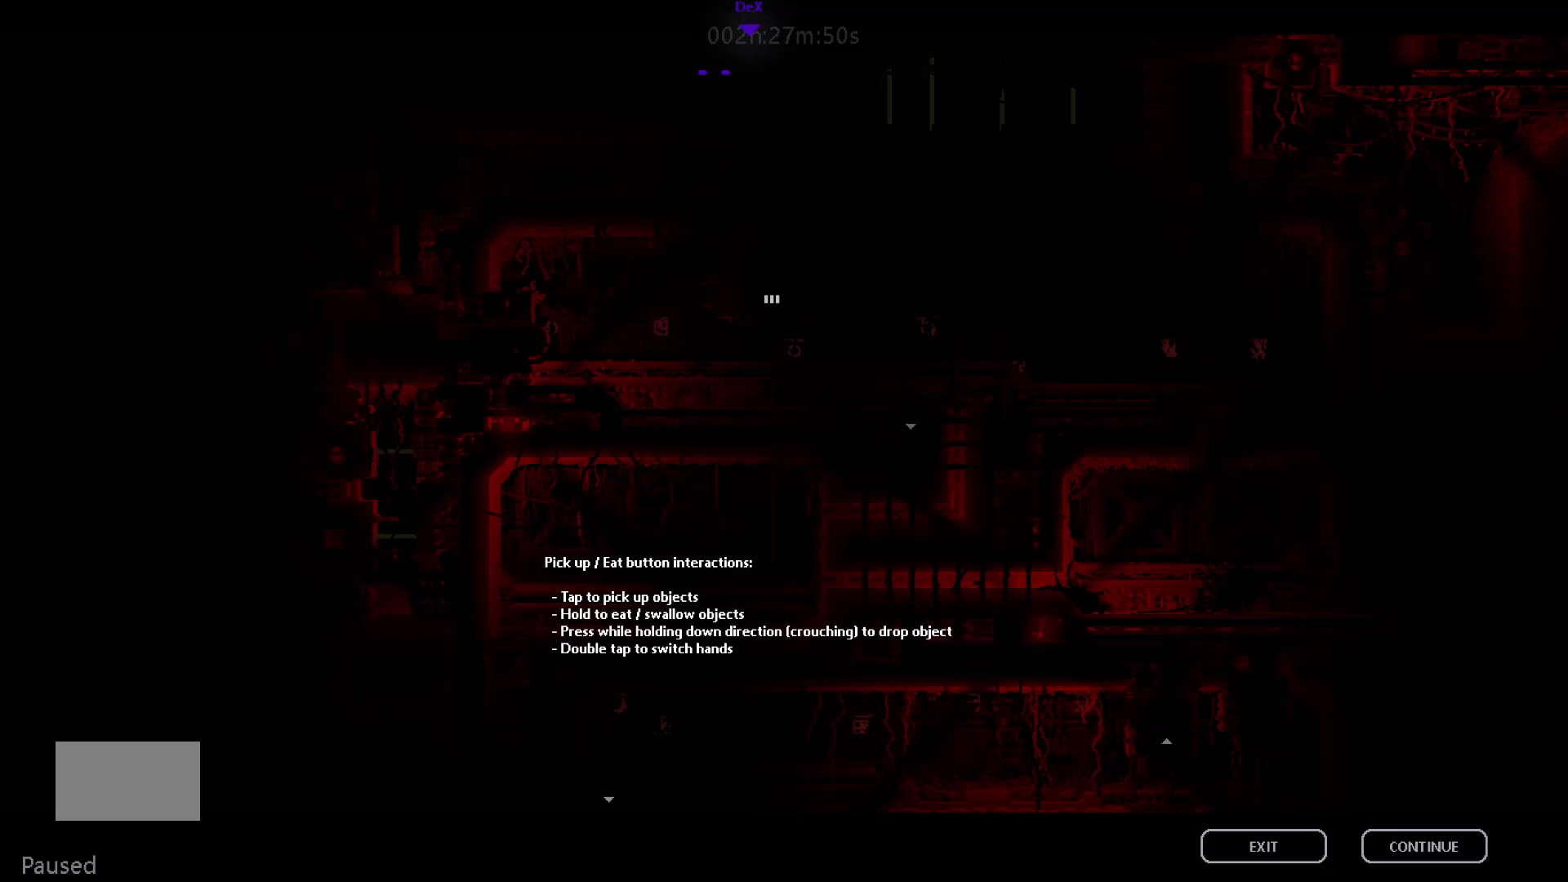
{"keys": ["down"], "mouse_move": "down", "events": []}
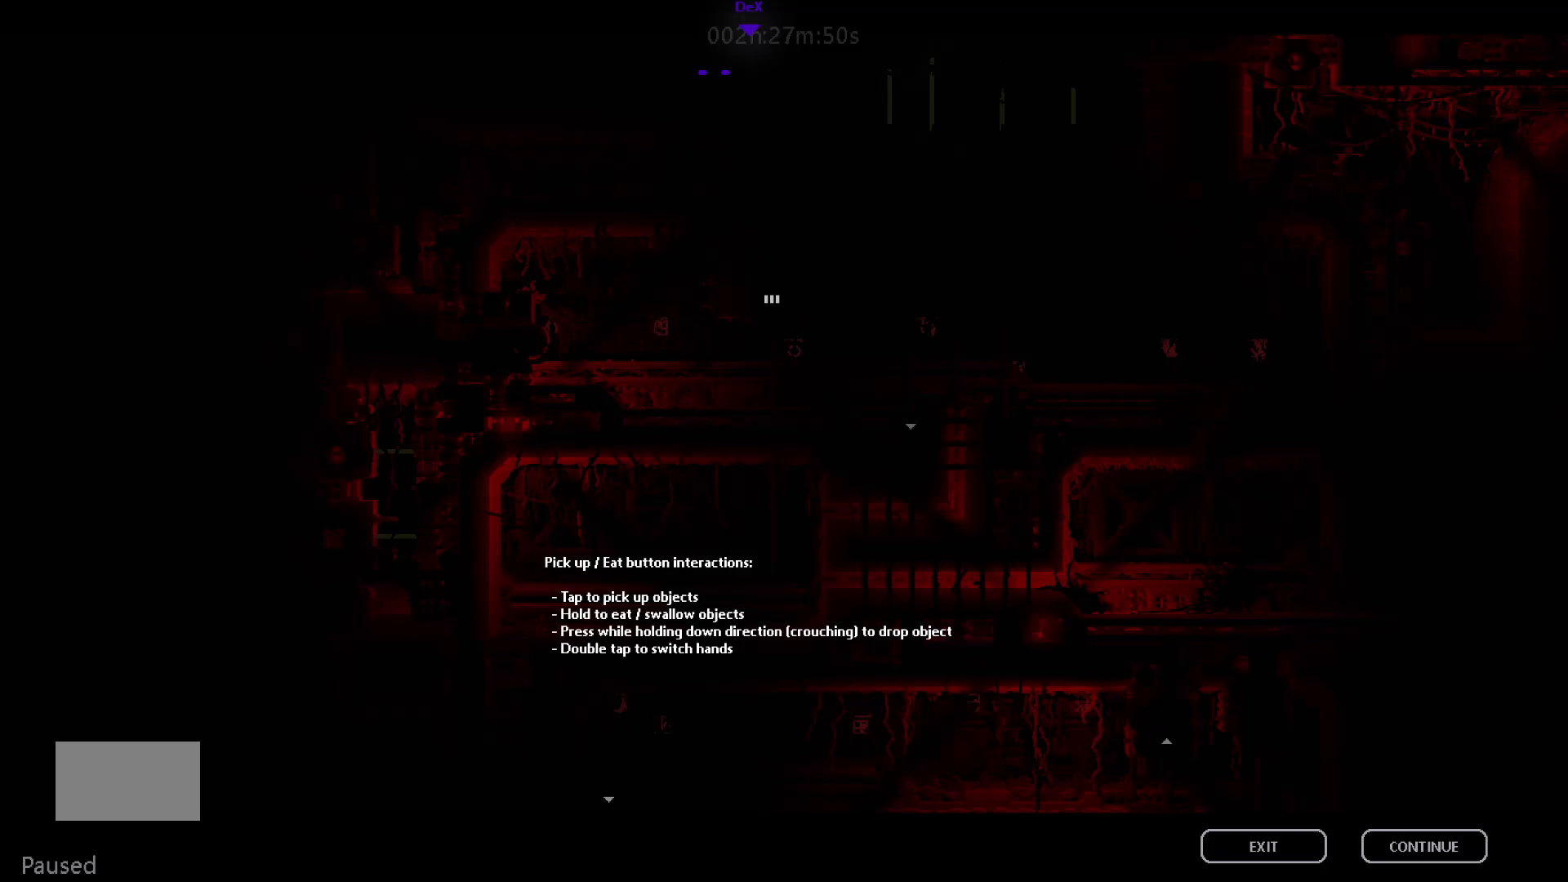
{"keys": ["down"], "mouse_move": "down", "events": []}
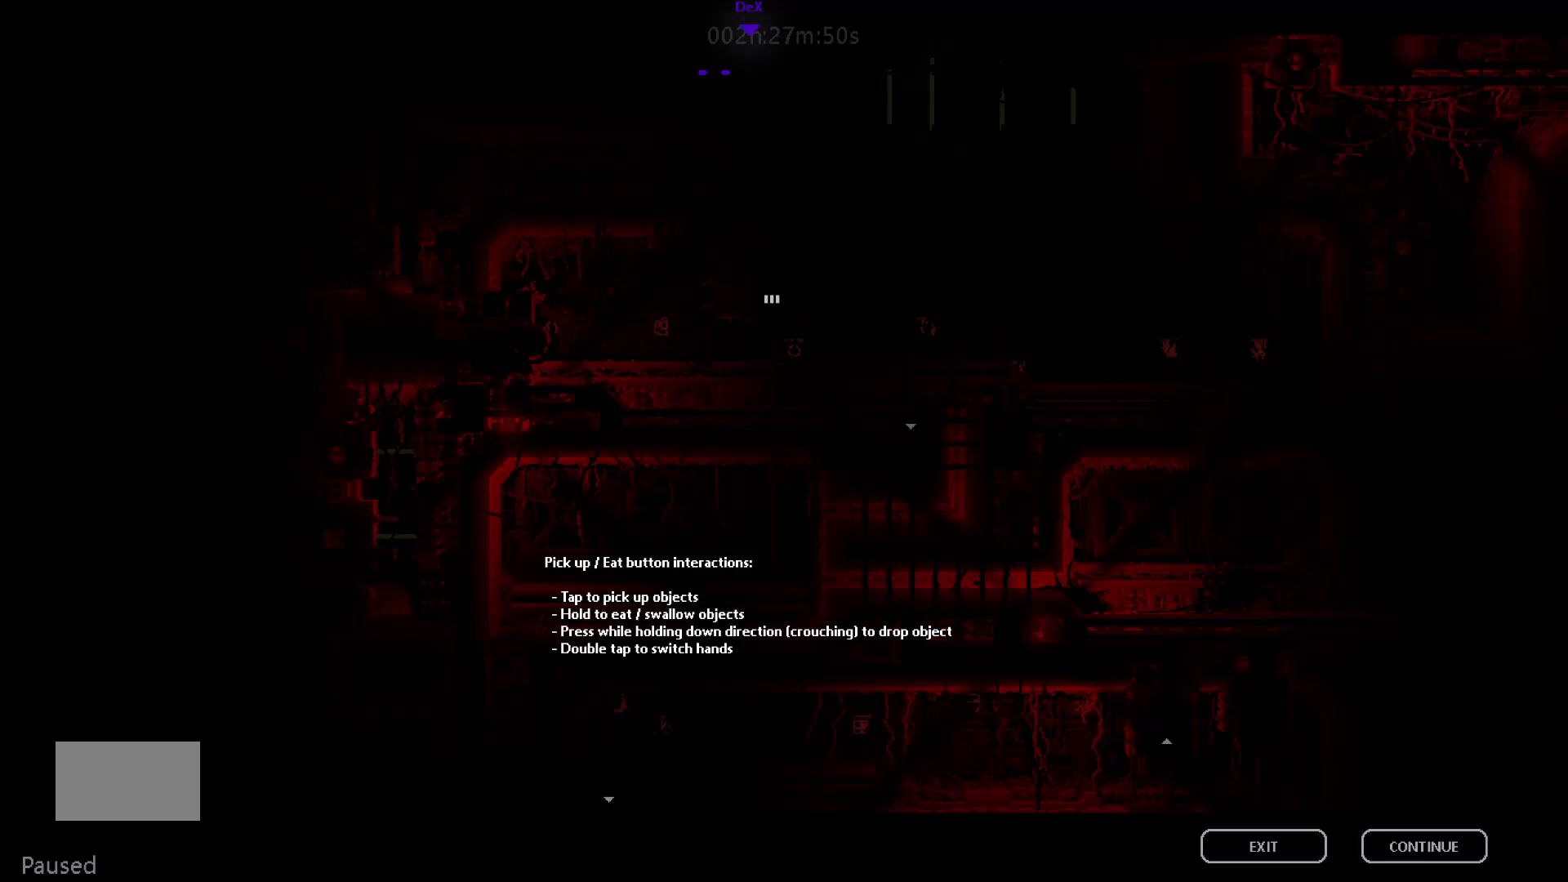
{"keys": ["down"], "mouse_move": "down", "events": []}
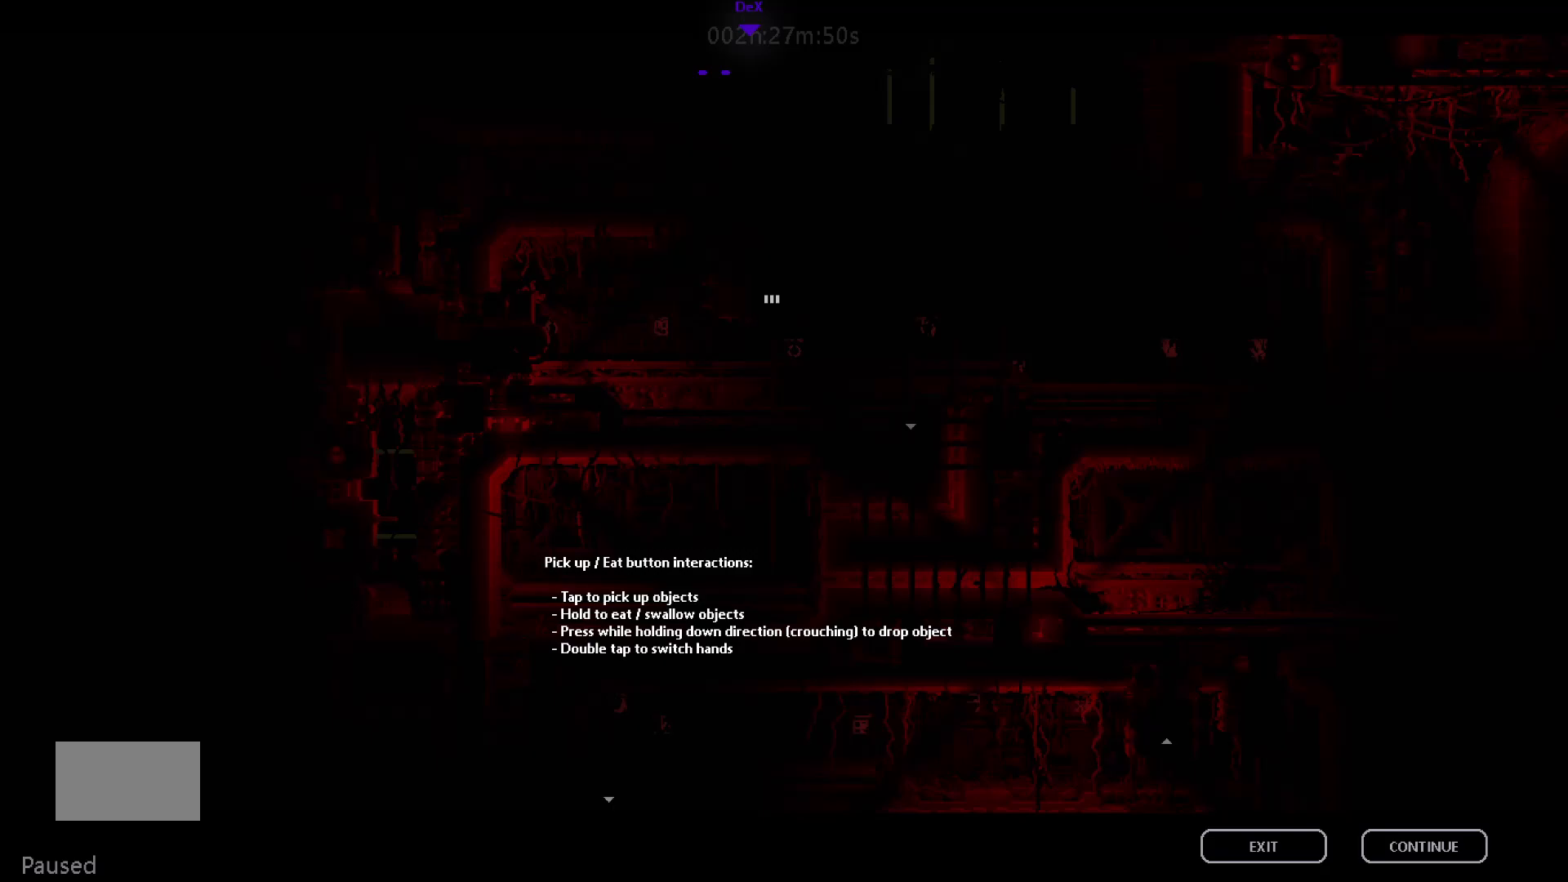
{"keys": ["down"], "mouse_move": "down", "events": []}
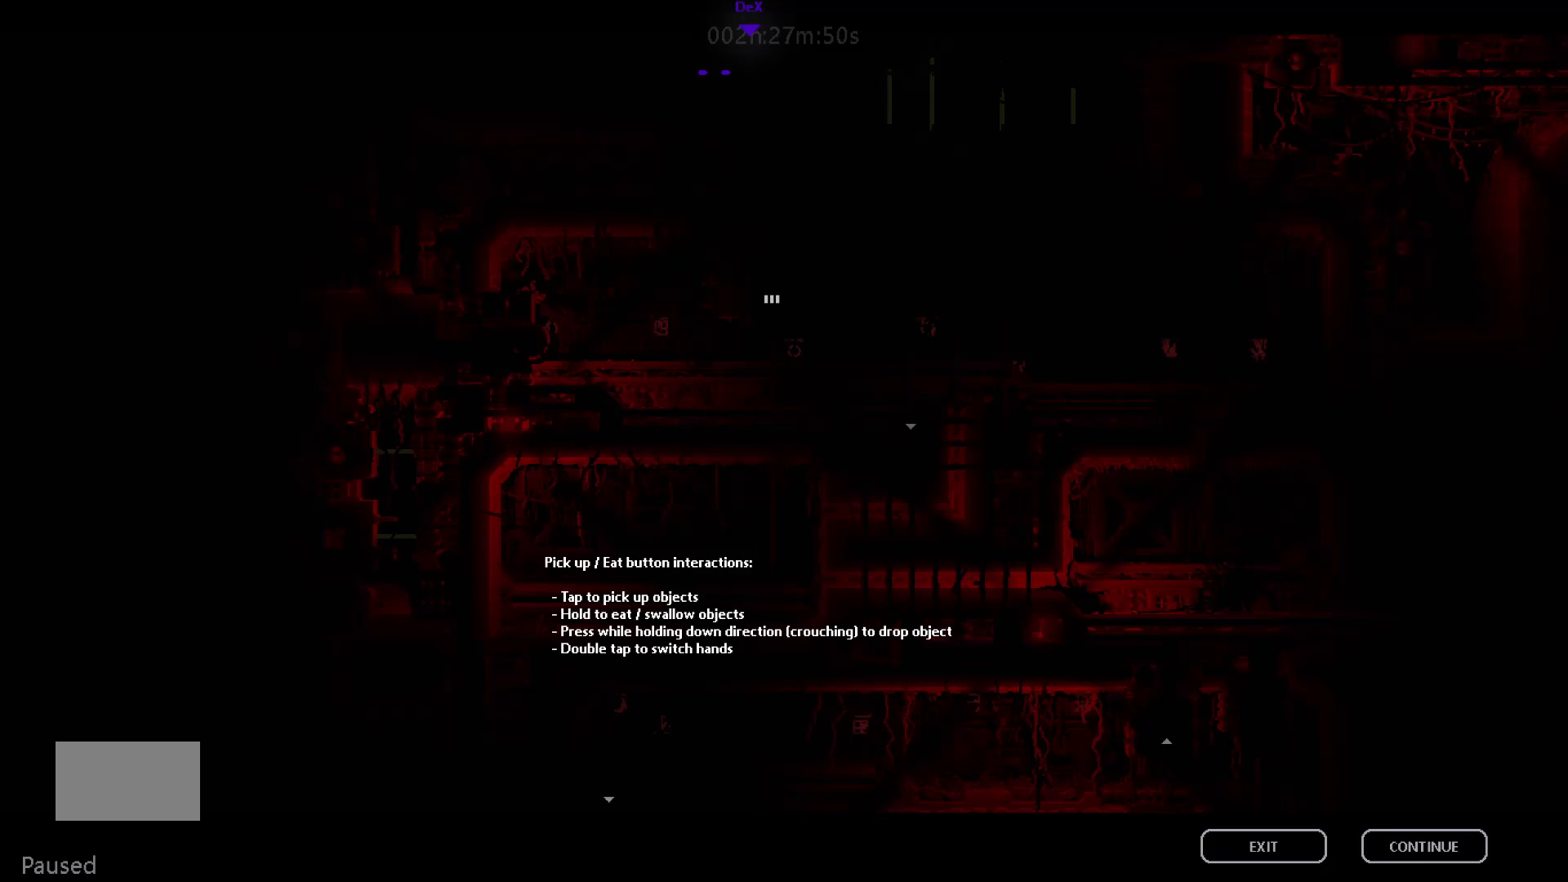
{"keys": ["down"], "mouse_move": "down", "events": []}
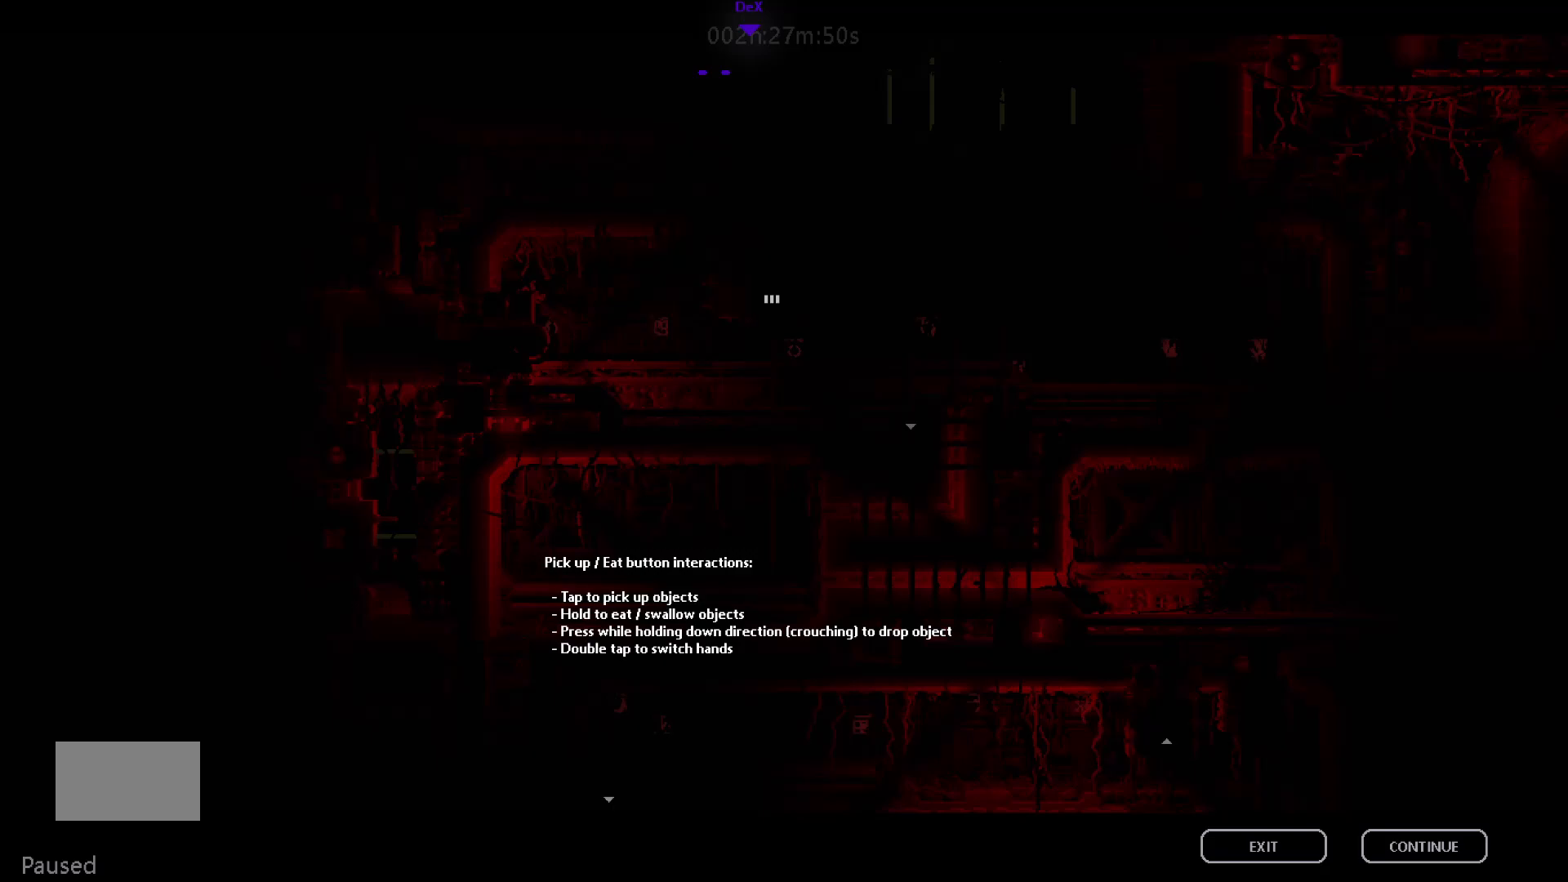
{"keys": ["down"], "mouse_move": "down", "events": []}
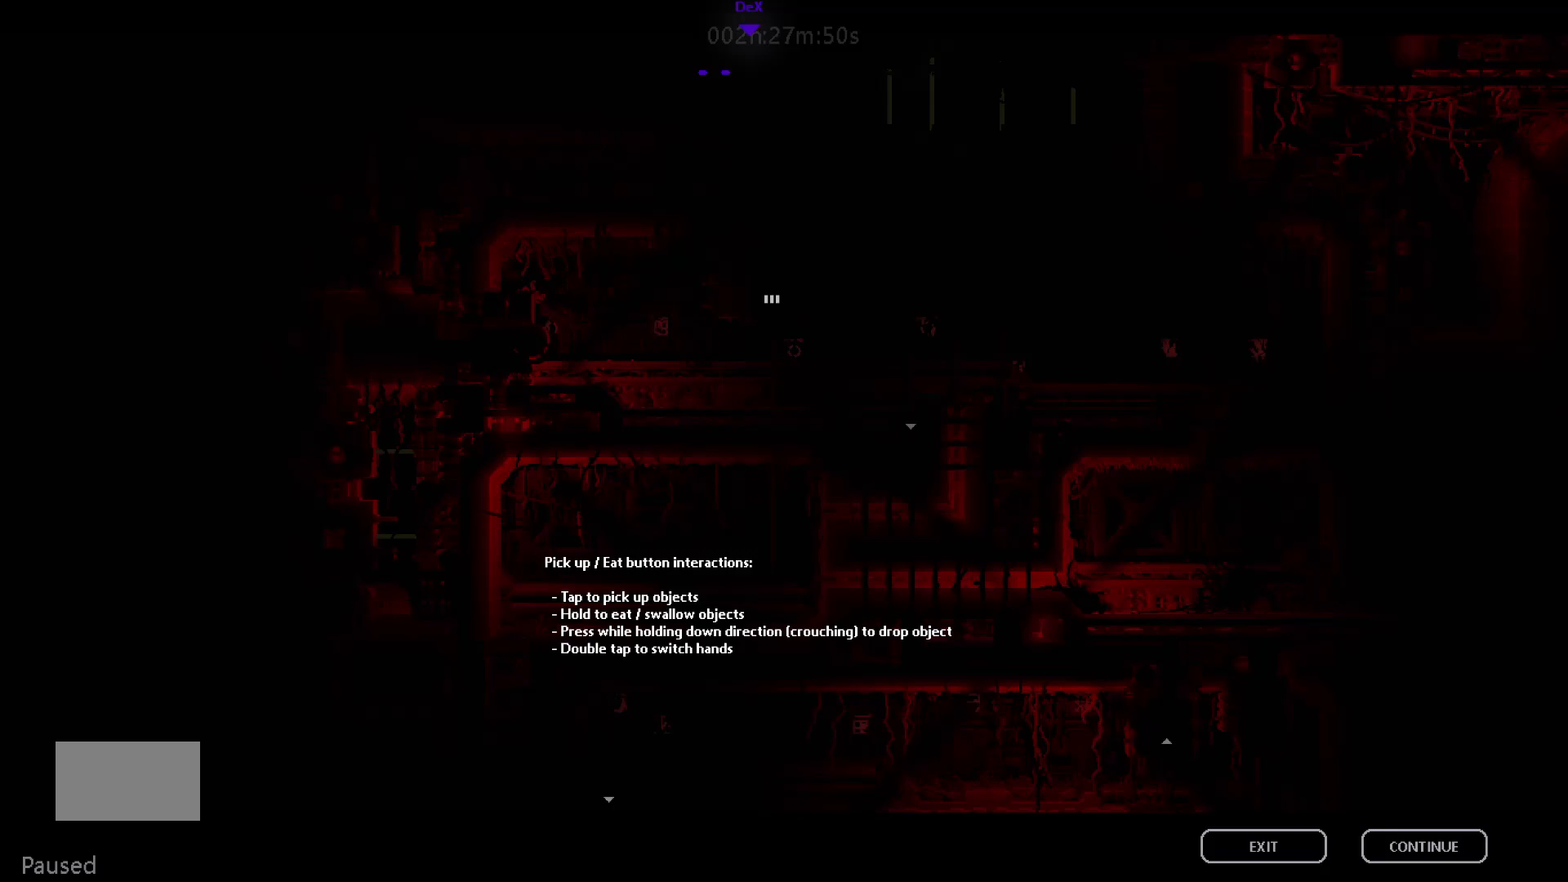
{"keys": ["down"], "mouse_move": "down", "events": []}
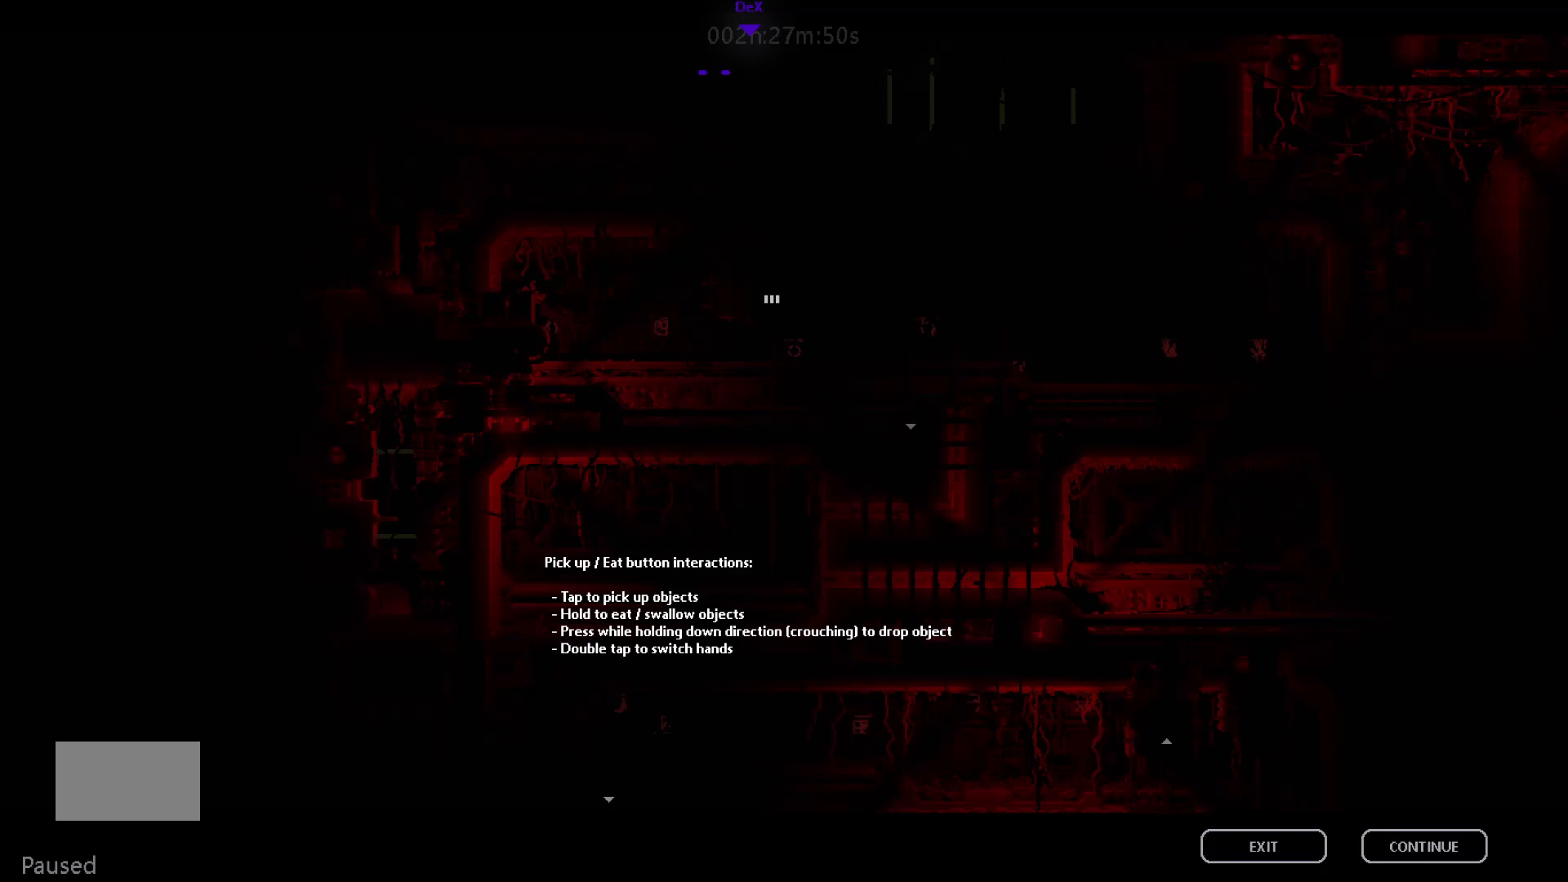
{"keys": ["down"], "mouse_move": "down", "events": []}
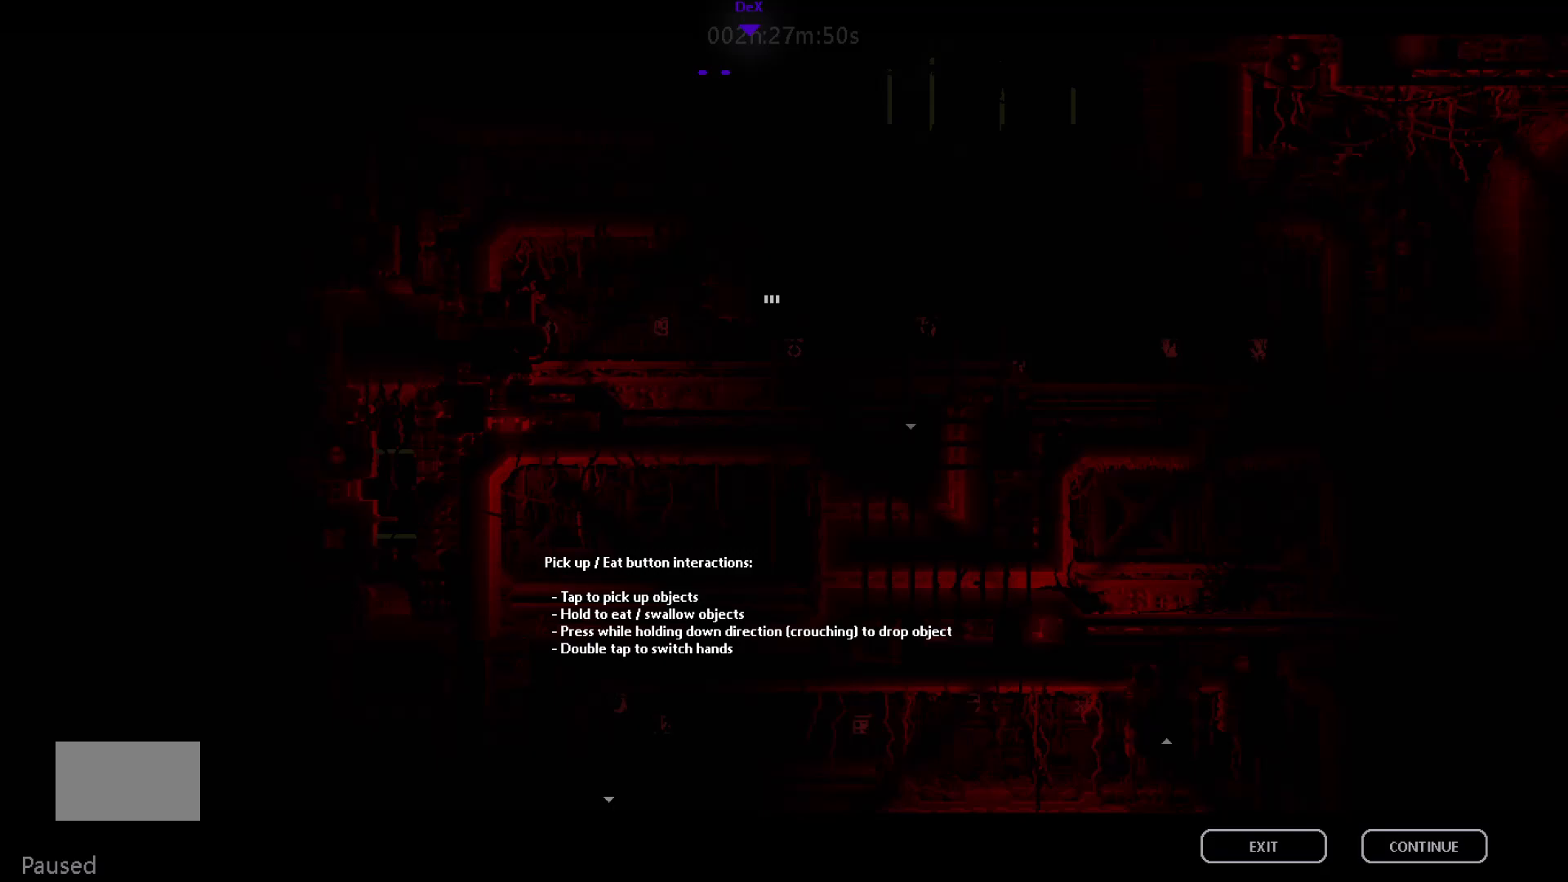
{"keys": ["down"], "mouse_move": "down", "events": []}
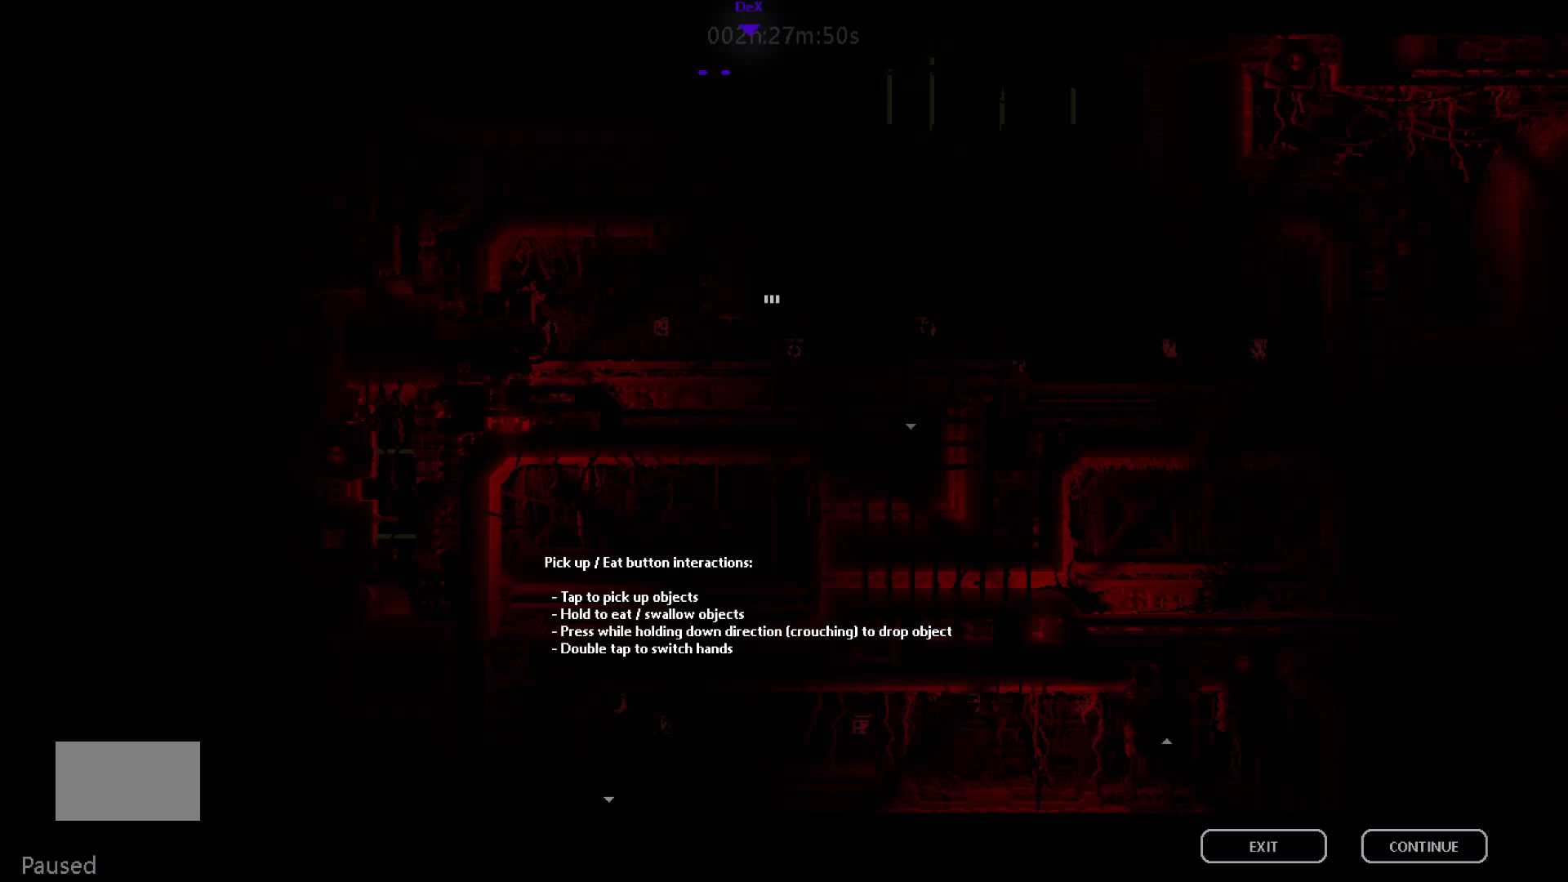
{"keys": ["down"], "mouse_move": "down", "events": []}
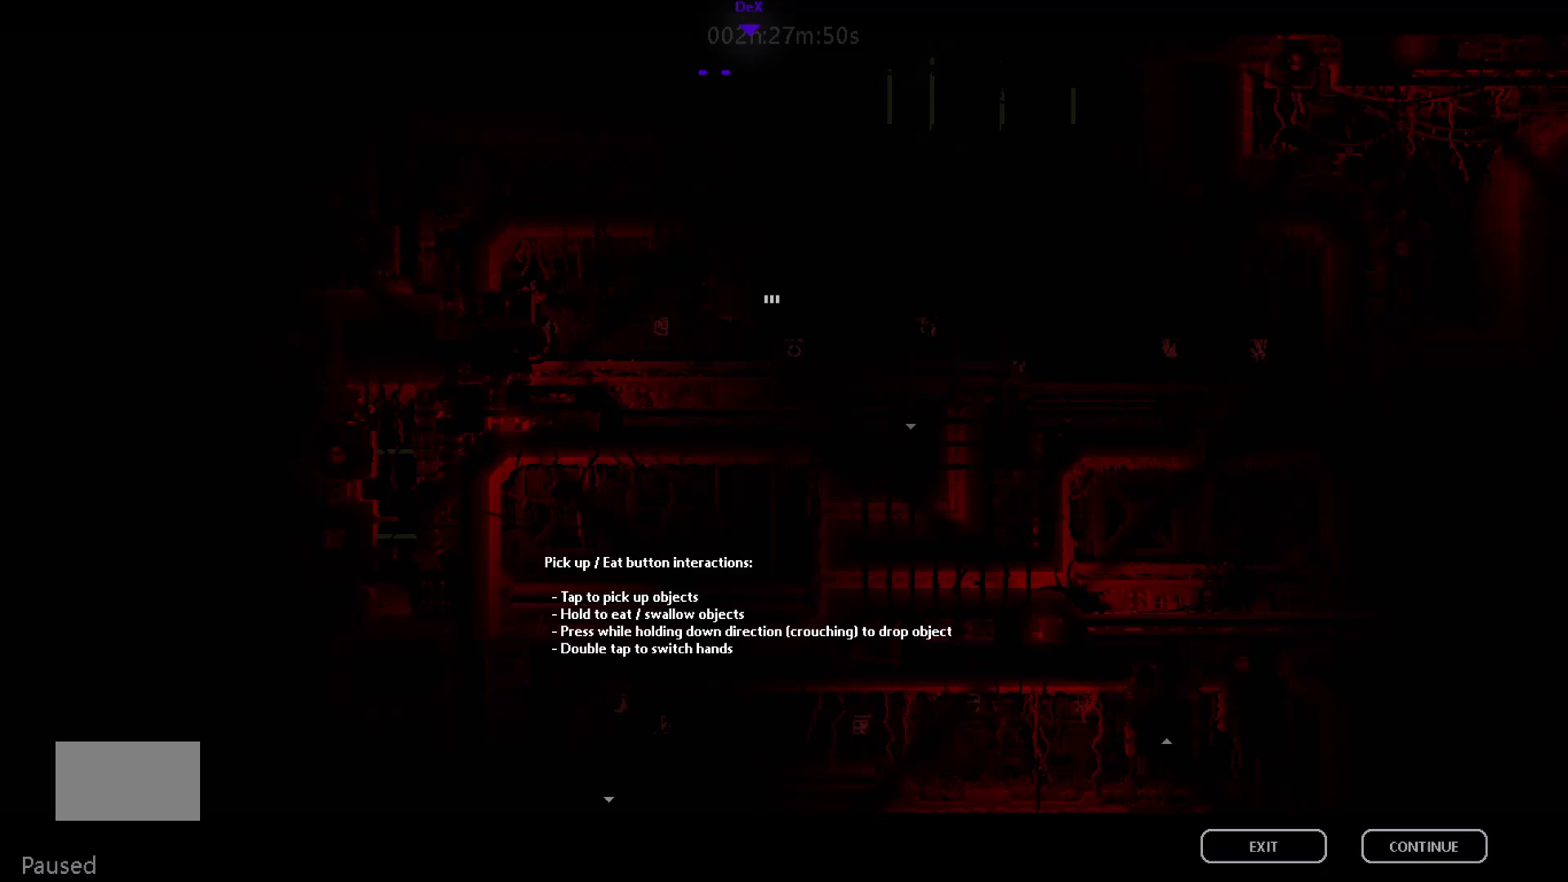
{"keys": ["down"], "mouse_move": "down", "events": []}
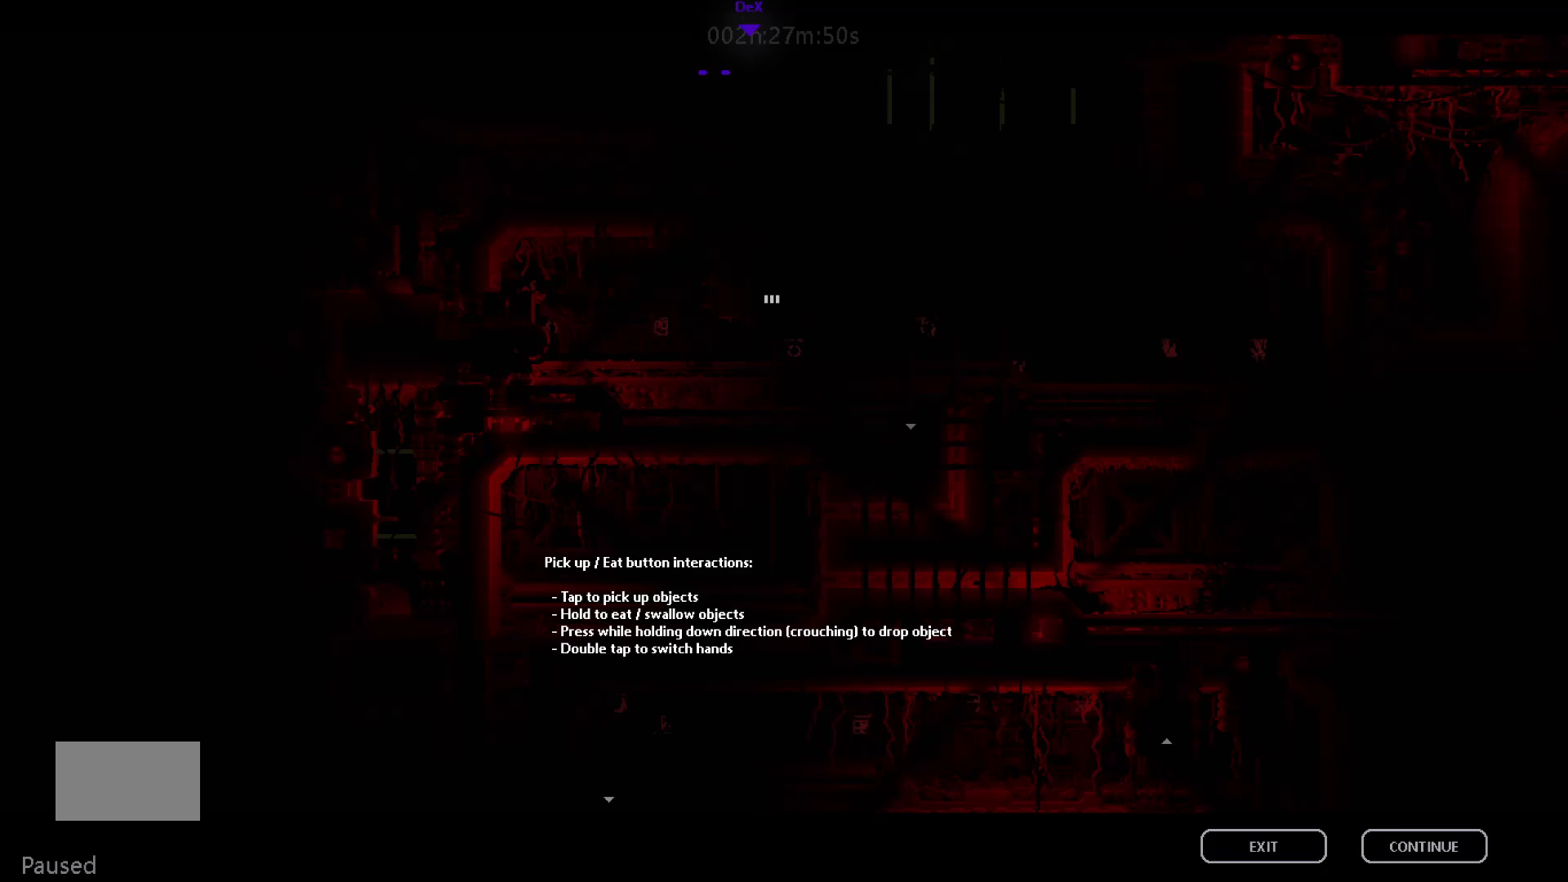
{"keys": ["down"], "mouse_move": "down", "events": []}
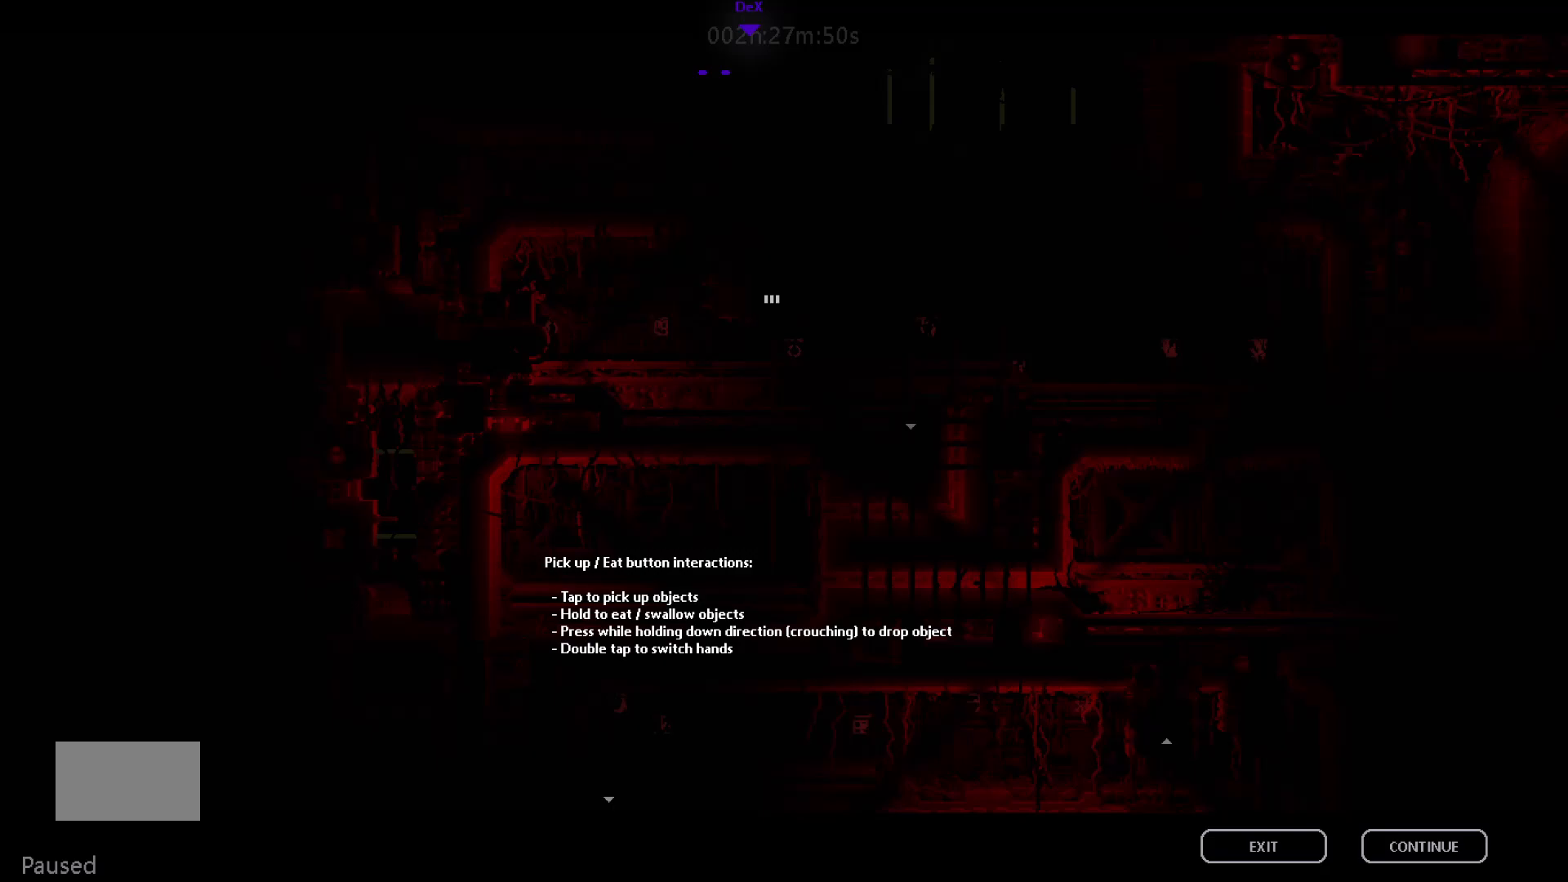
{"keys": ["down"], "mouse_move": "down", "events": []}
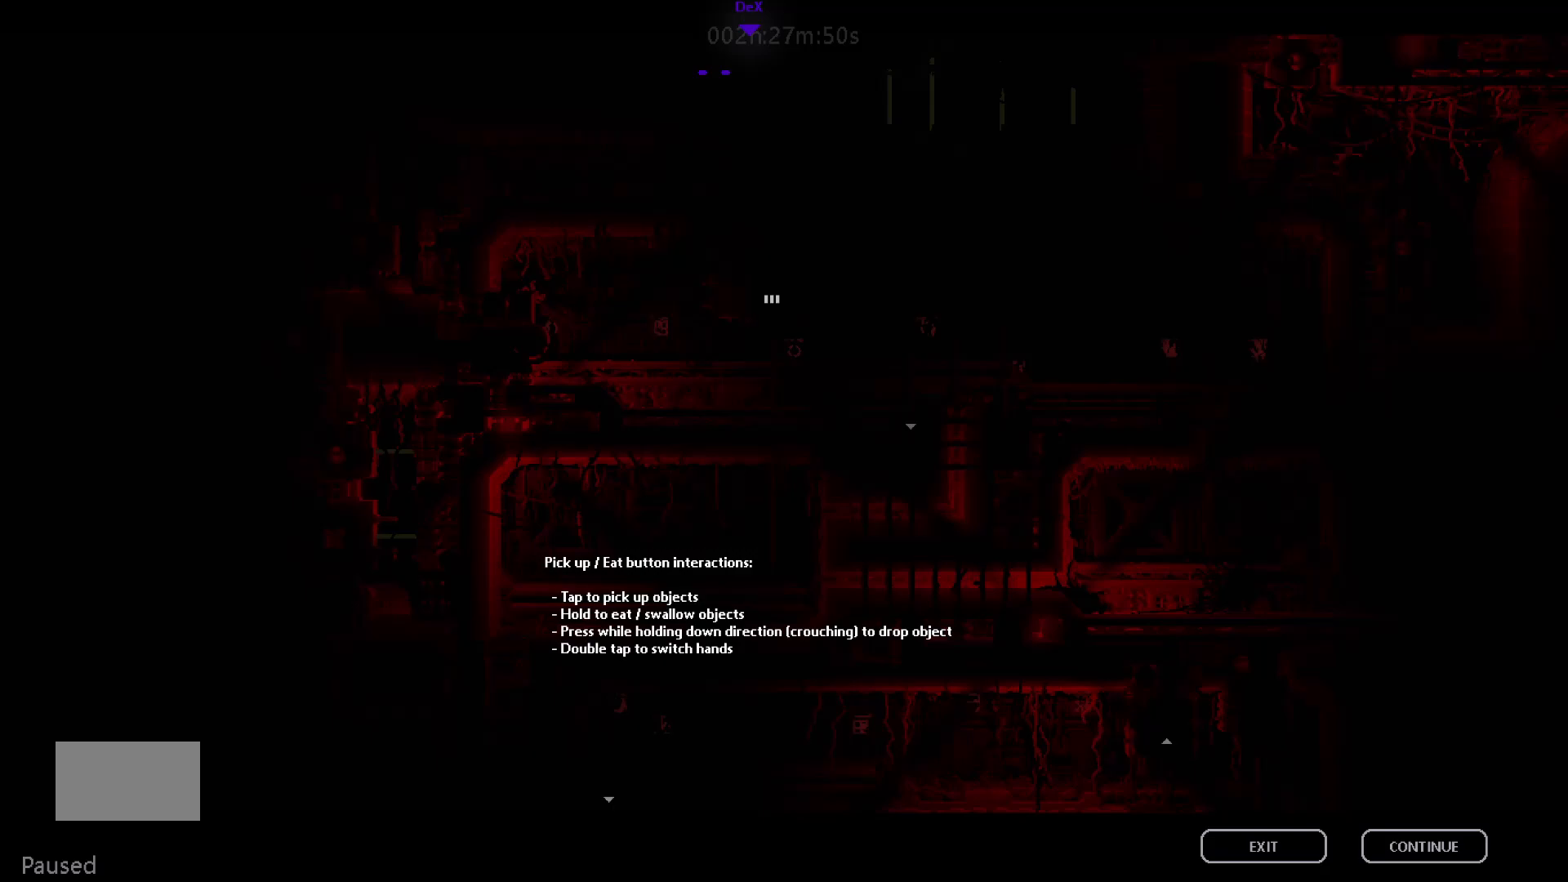
{"keys": ["down"], "mouse_move": "down", "events": []}
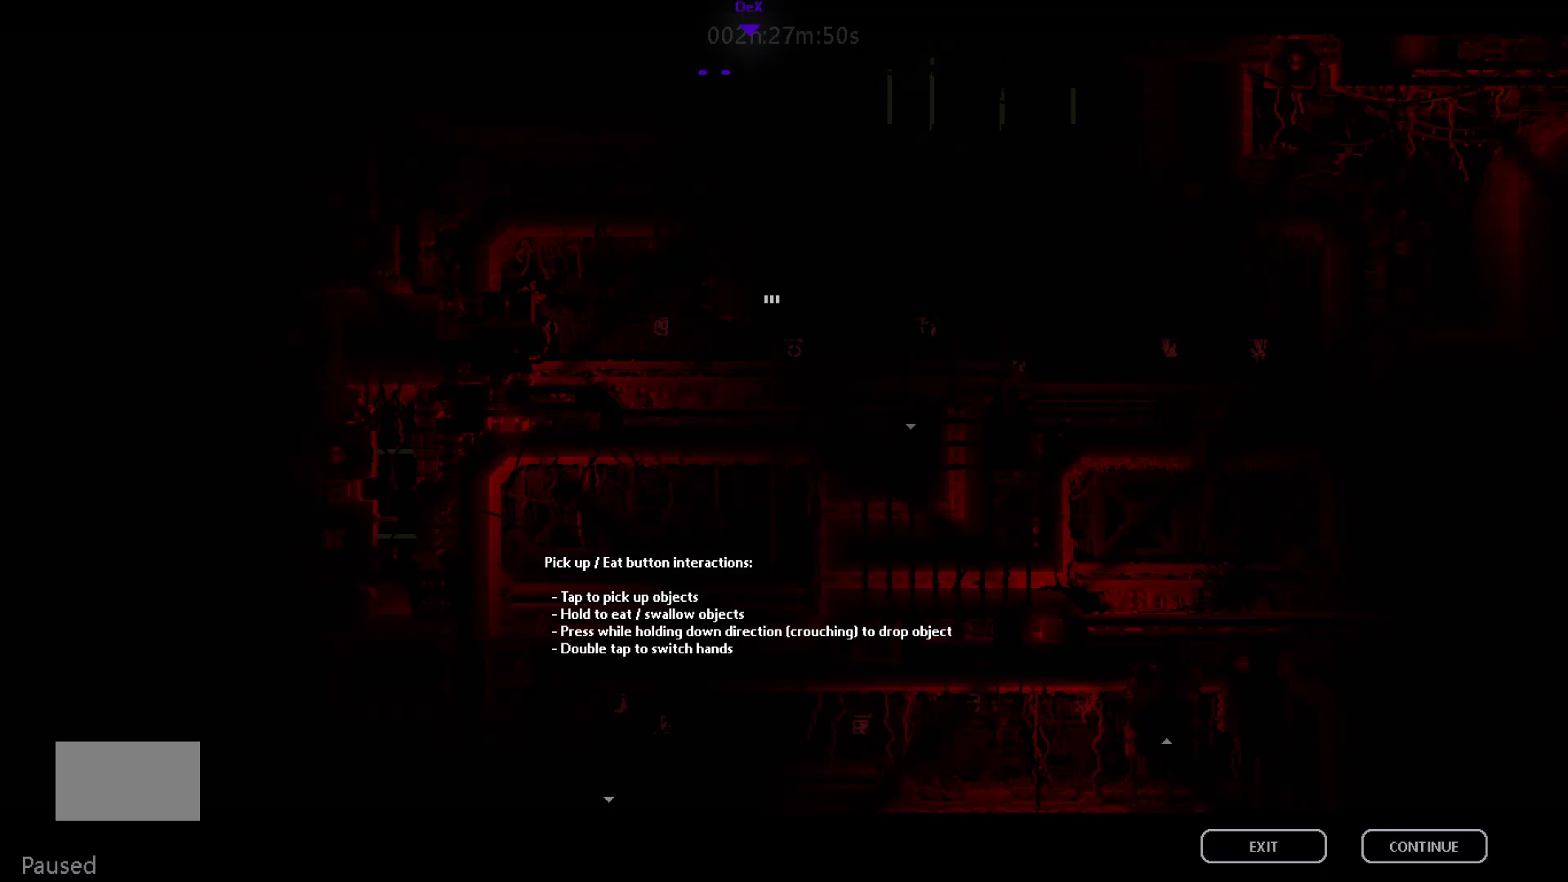
{"keys": ["down"], "mouse_move": "down", "events": []}
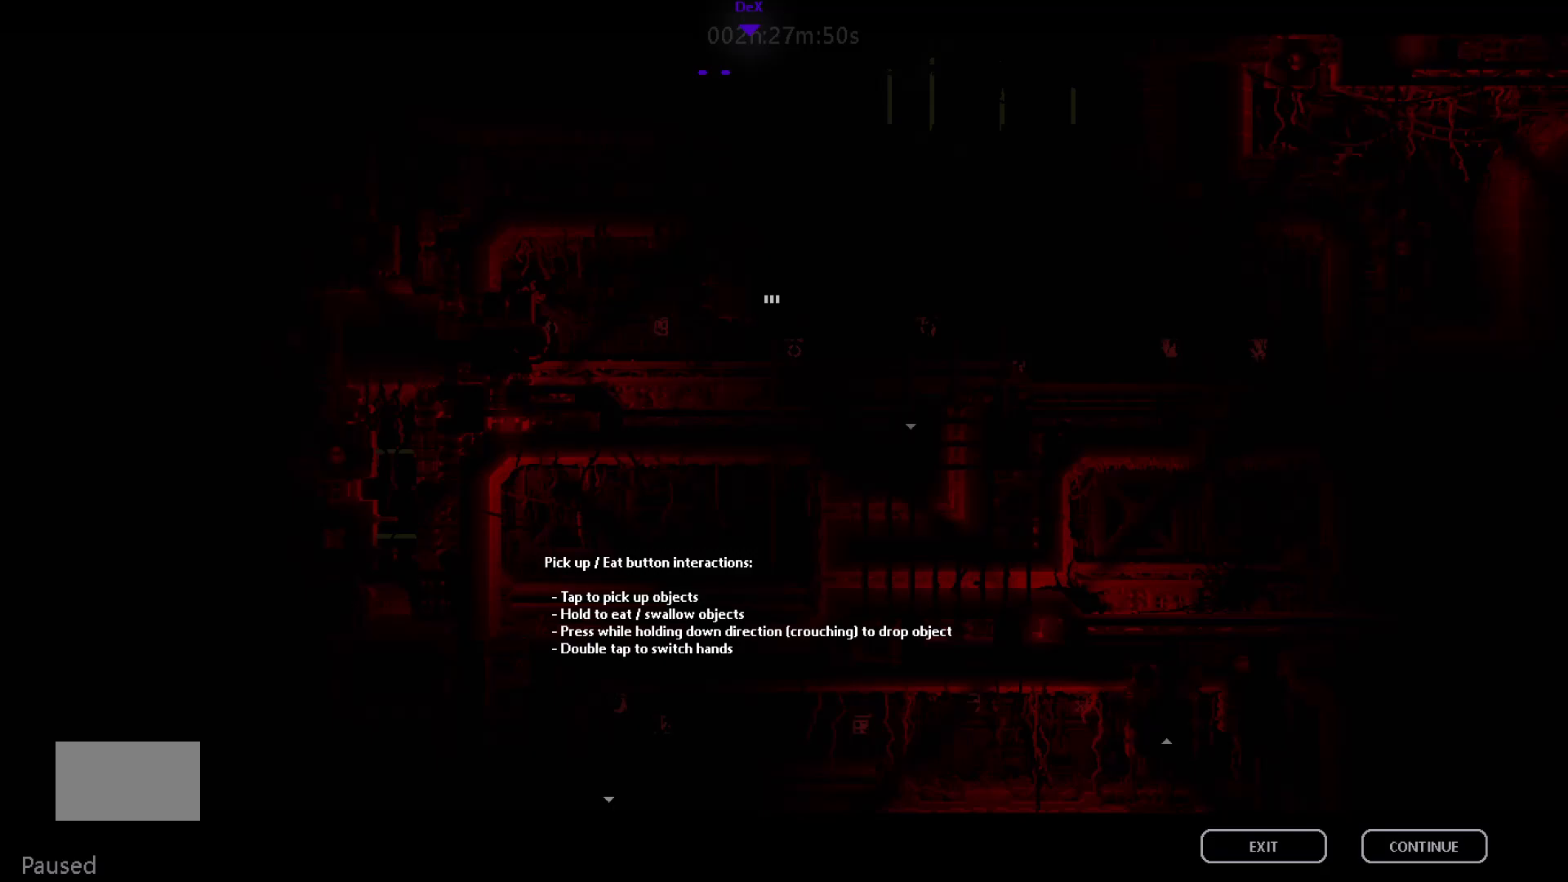
{"keys": ["down"], "mouse_move": "down", "events": []}
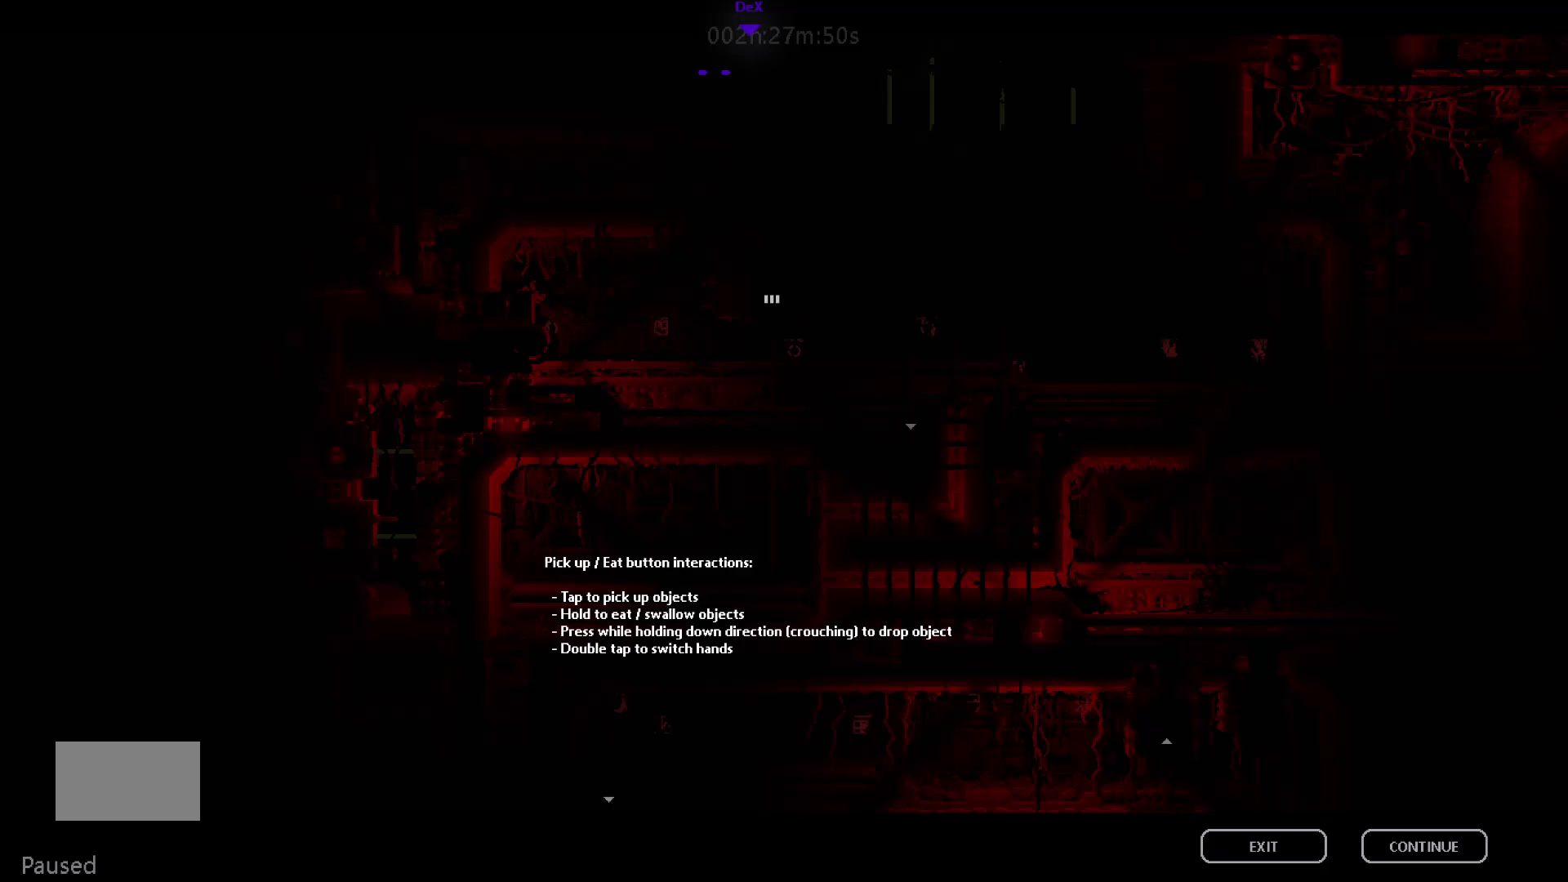
{"keys": ["down"], "mouse_move": "down", "events": []}
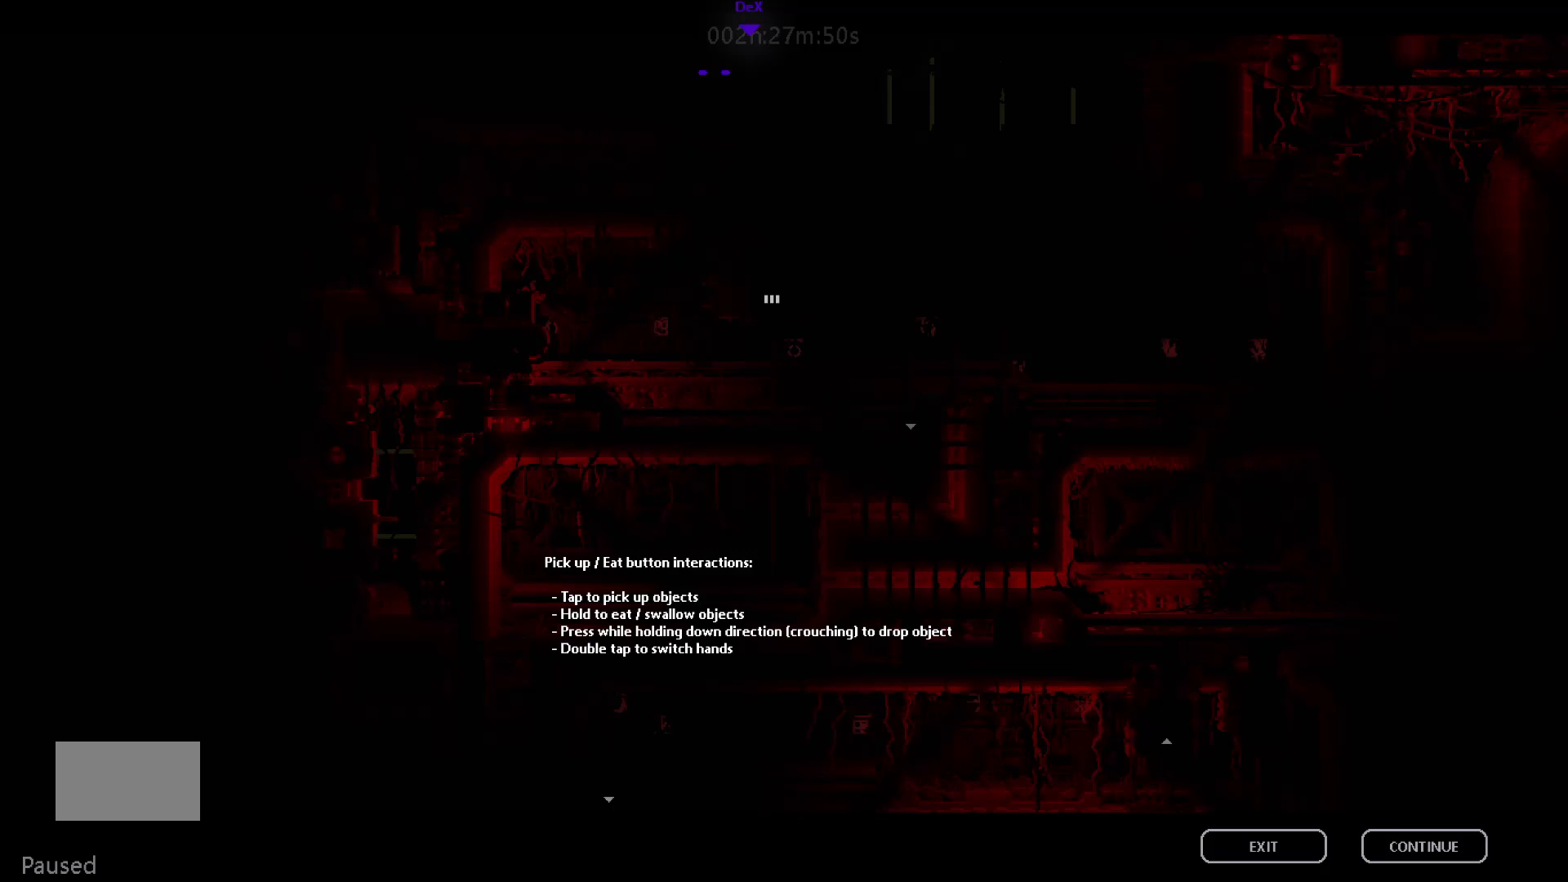
{"keys": ["down"], "mouse_move": "down", "events": []}
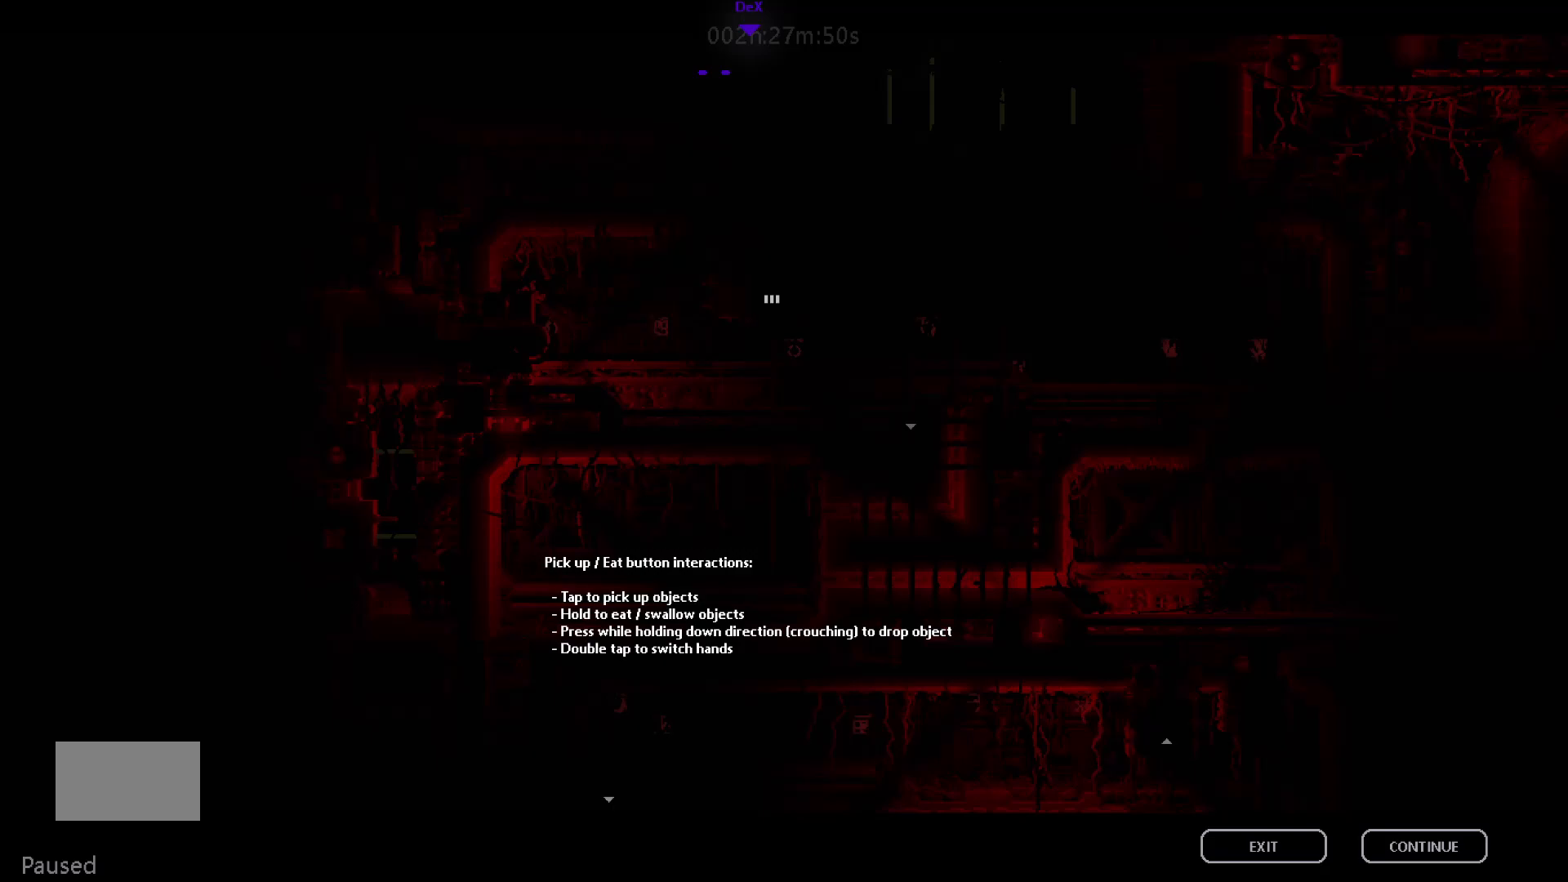
{"keys": ["down"], "mouse_move": "down", "events": []}
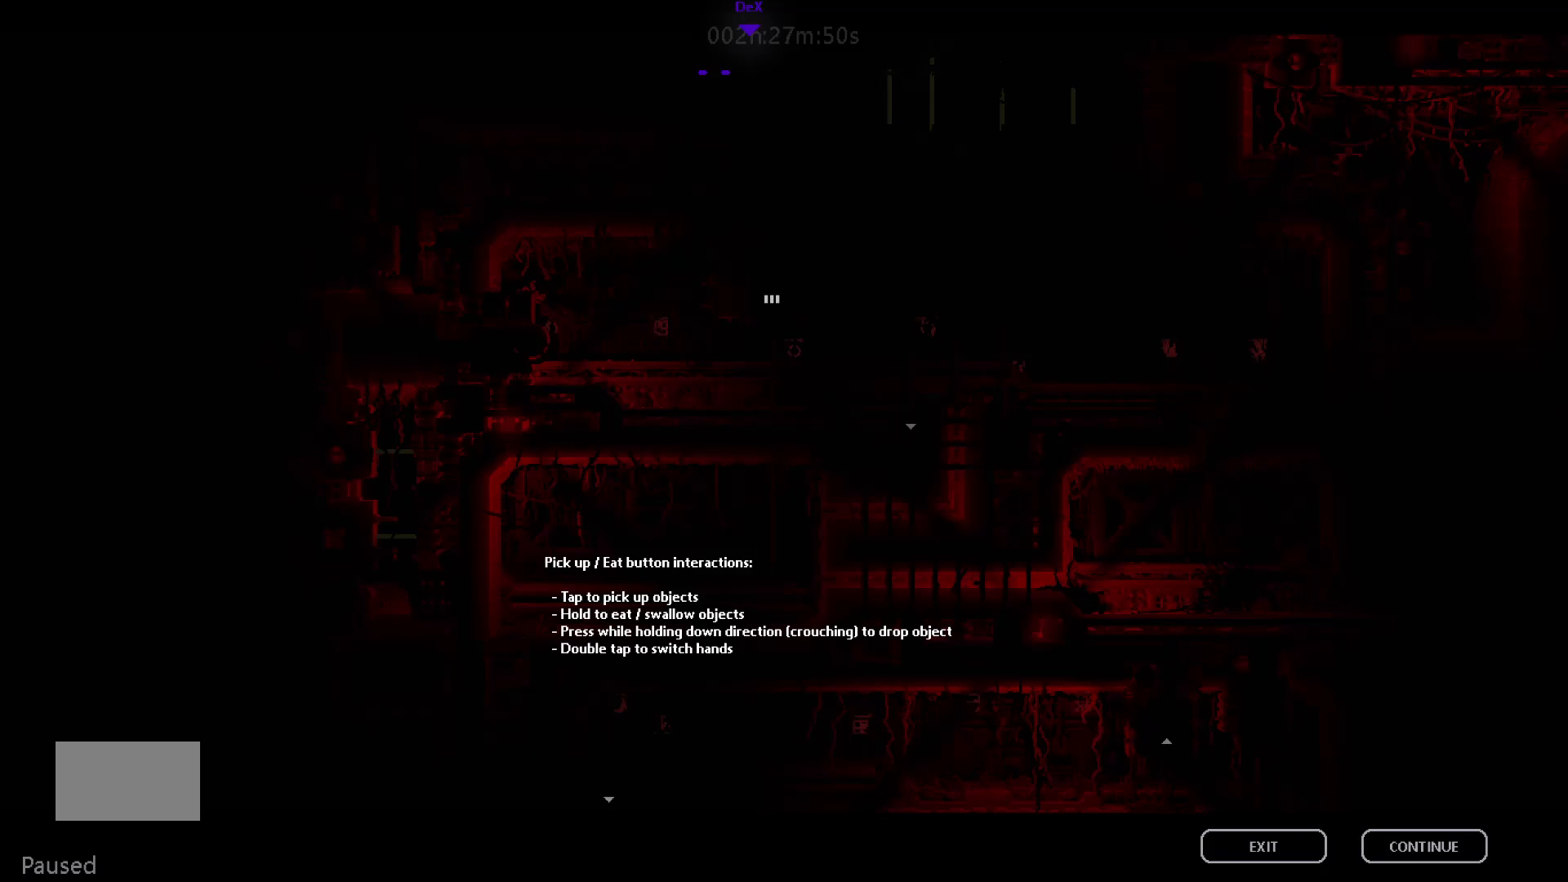
{"keys": ["down"], "mouse_move": "down", "events": []}
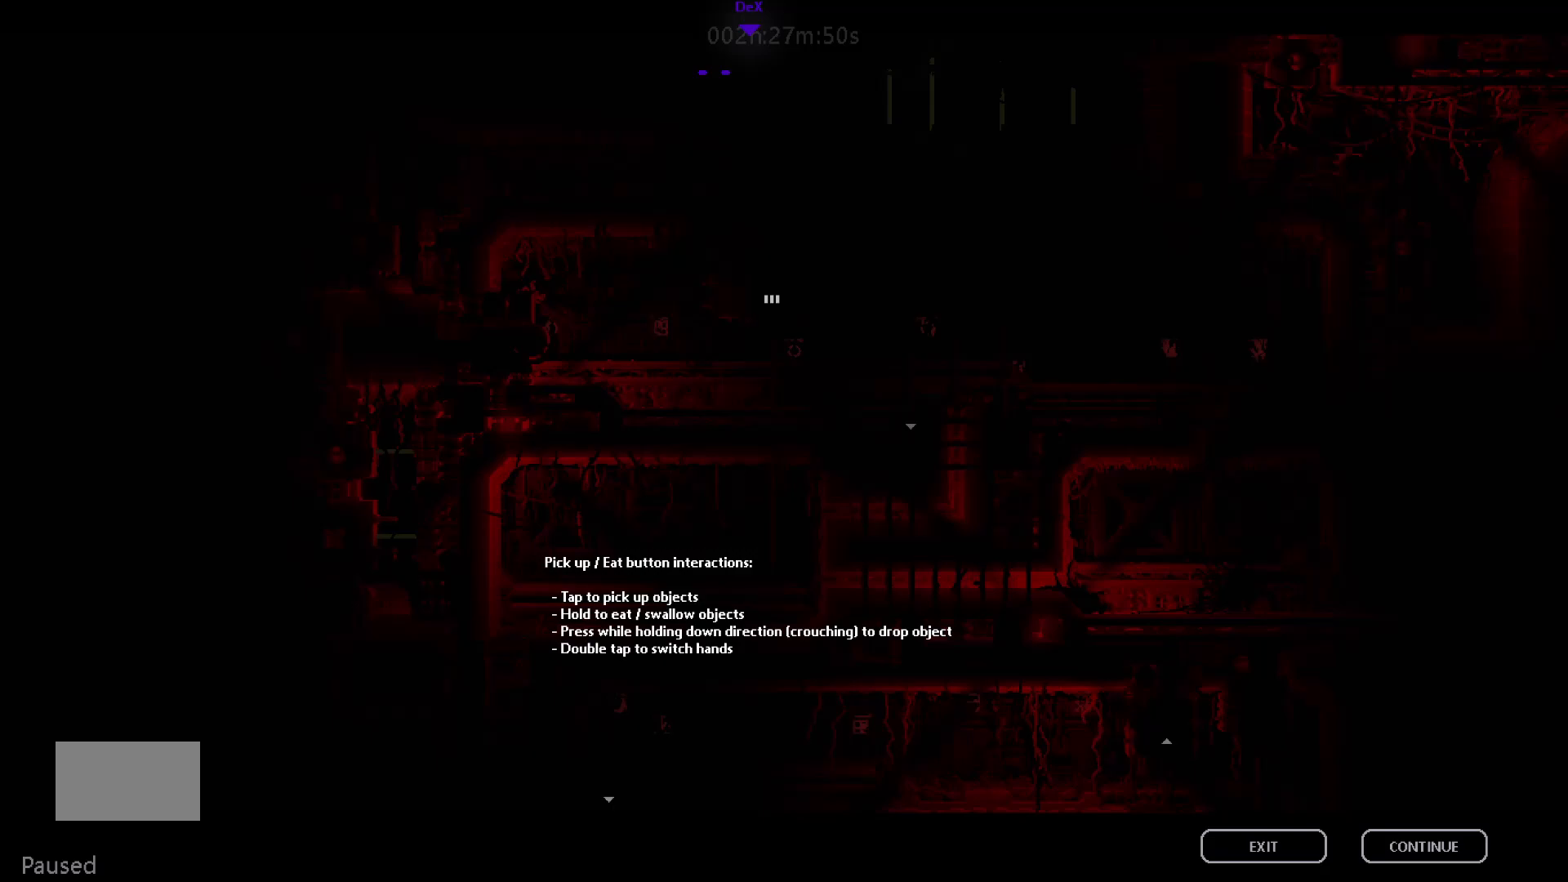
{"keys": ["down"], "mouse_move": "down", "events": []}
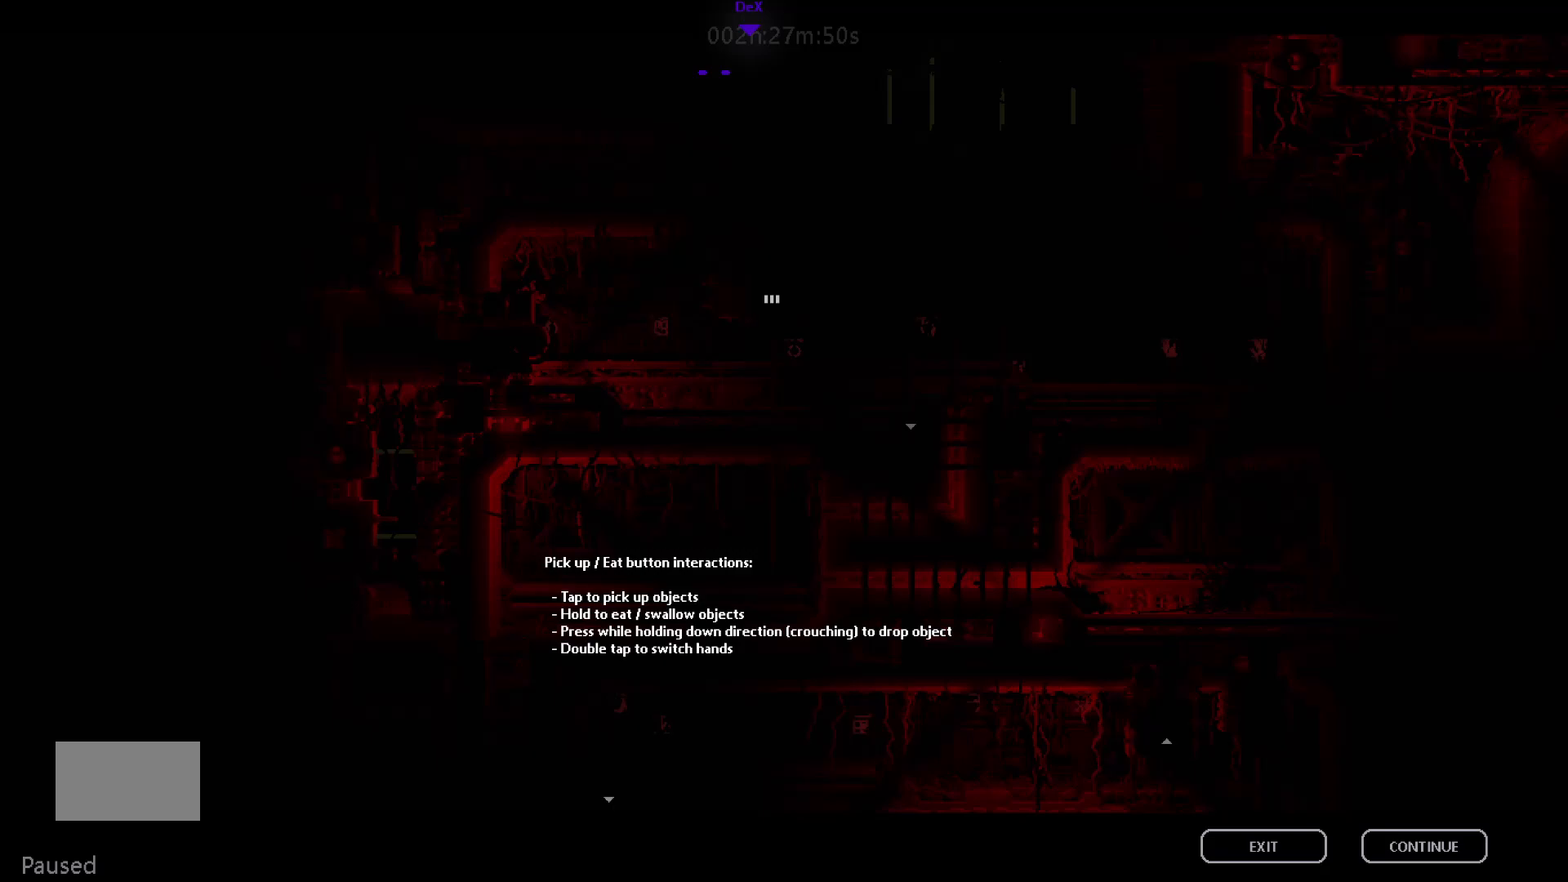
{"keys": ["down"], "mouse_move": "down", "events": []}
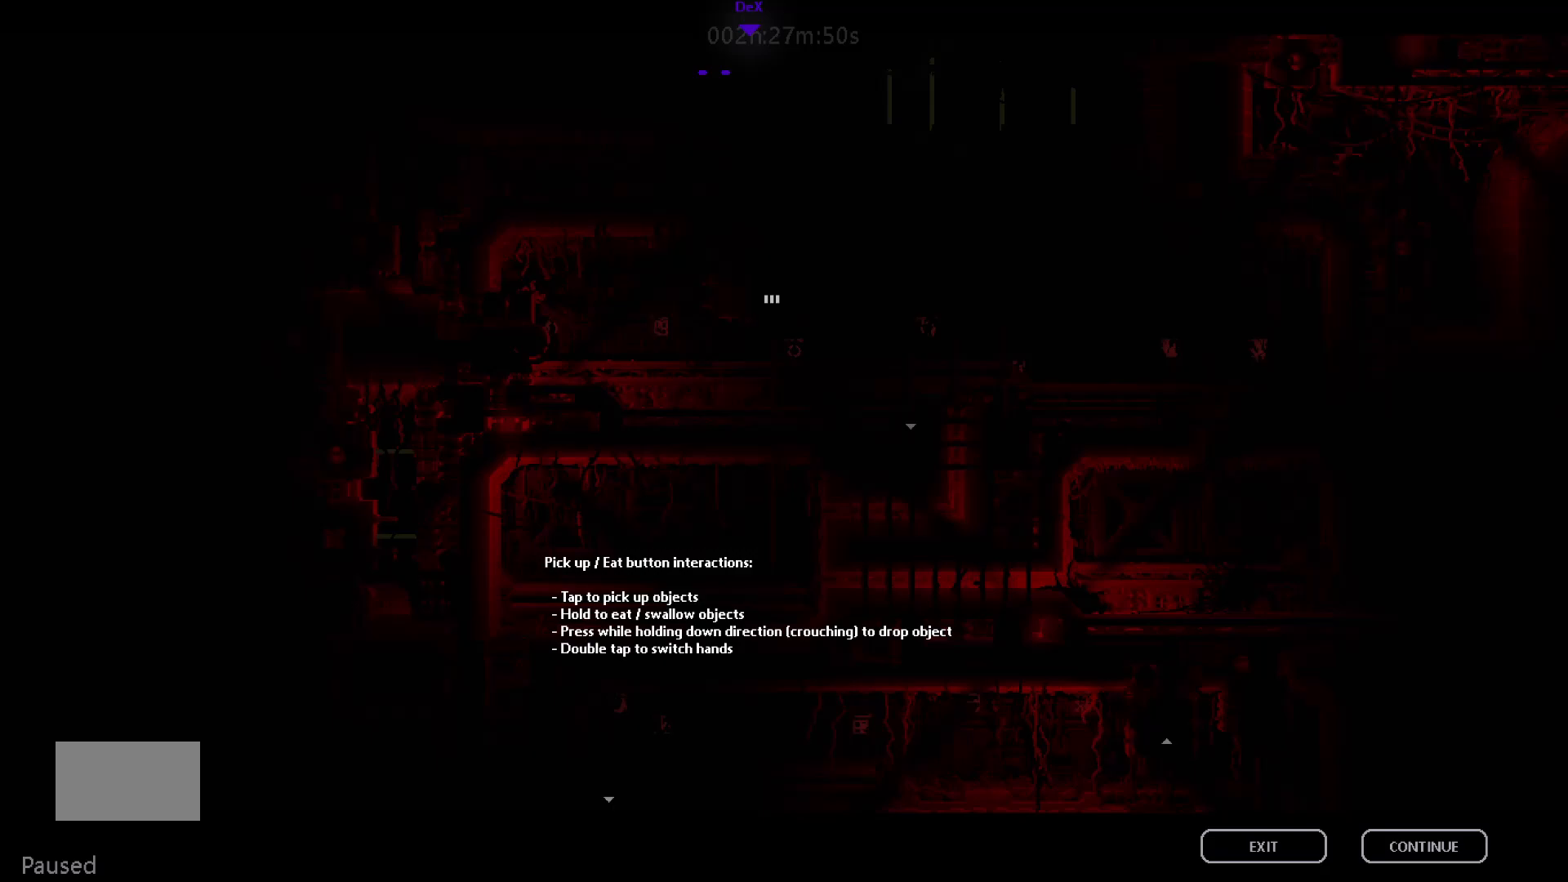
{"keys": ["down"], "mouse_move": "down", "events": []}
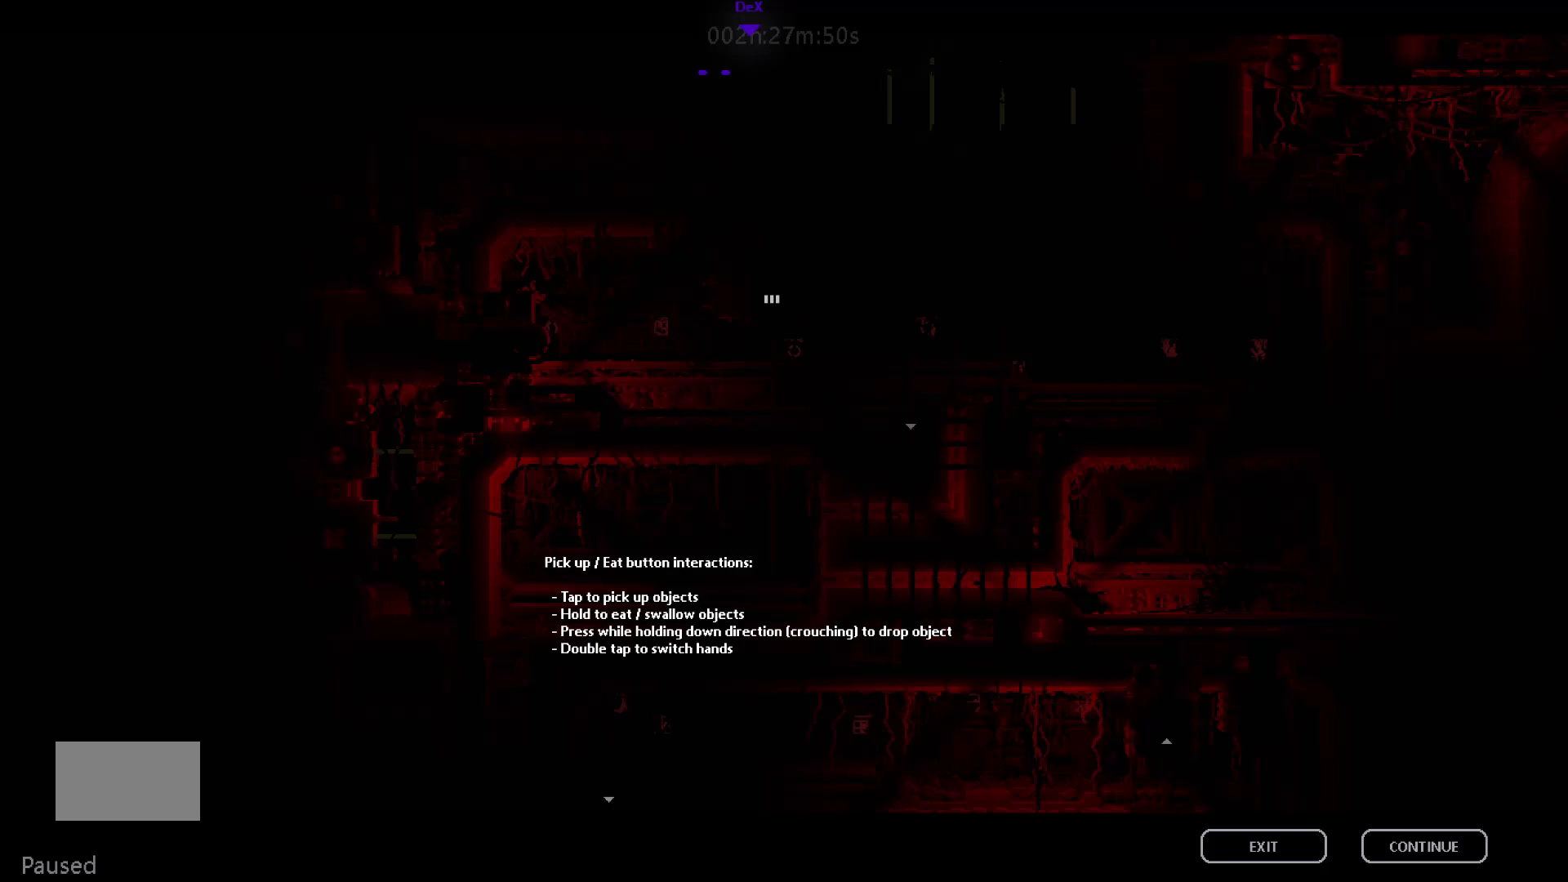
{"keys": ["down"], "mouse_move": "down", "events": []}